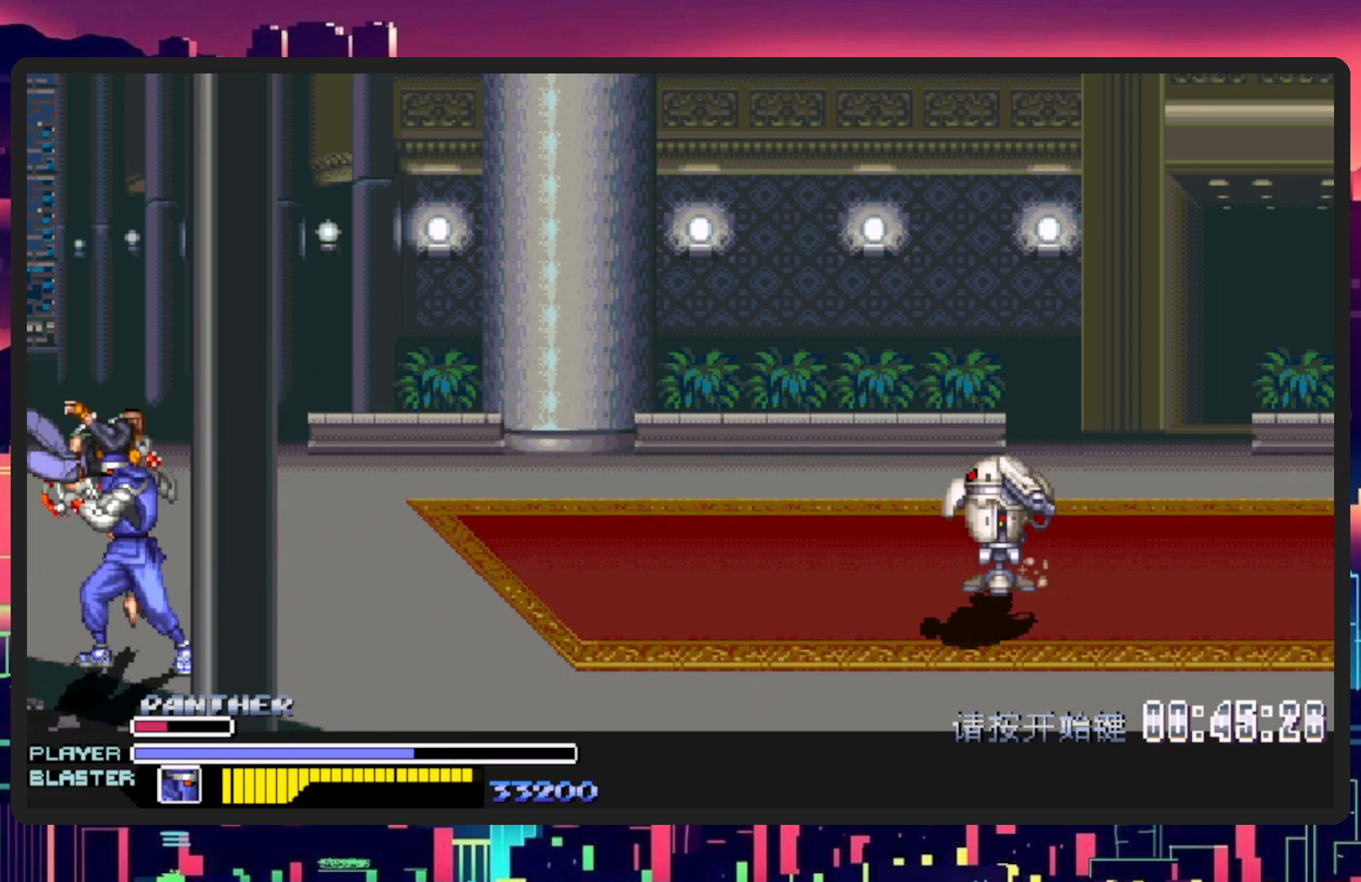
Gameplay with a controller (Nintendo layout); each line is a JSON object with the inputs held at the frame after it. "events" lists button and stick changes between this image and that frame as [ms after this image, input, new state], when the widget could be followed in between. Not read: L2 L3 R2 R3 left_stick right_stick.
{"buttons": [], "events": [[83, "Y", "up"], [133, "Y", "down"], [317, "Y", "up"], [384, "DPAD_LEFT", "up"]]}
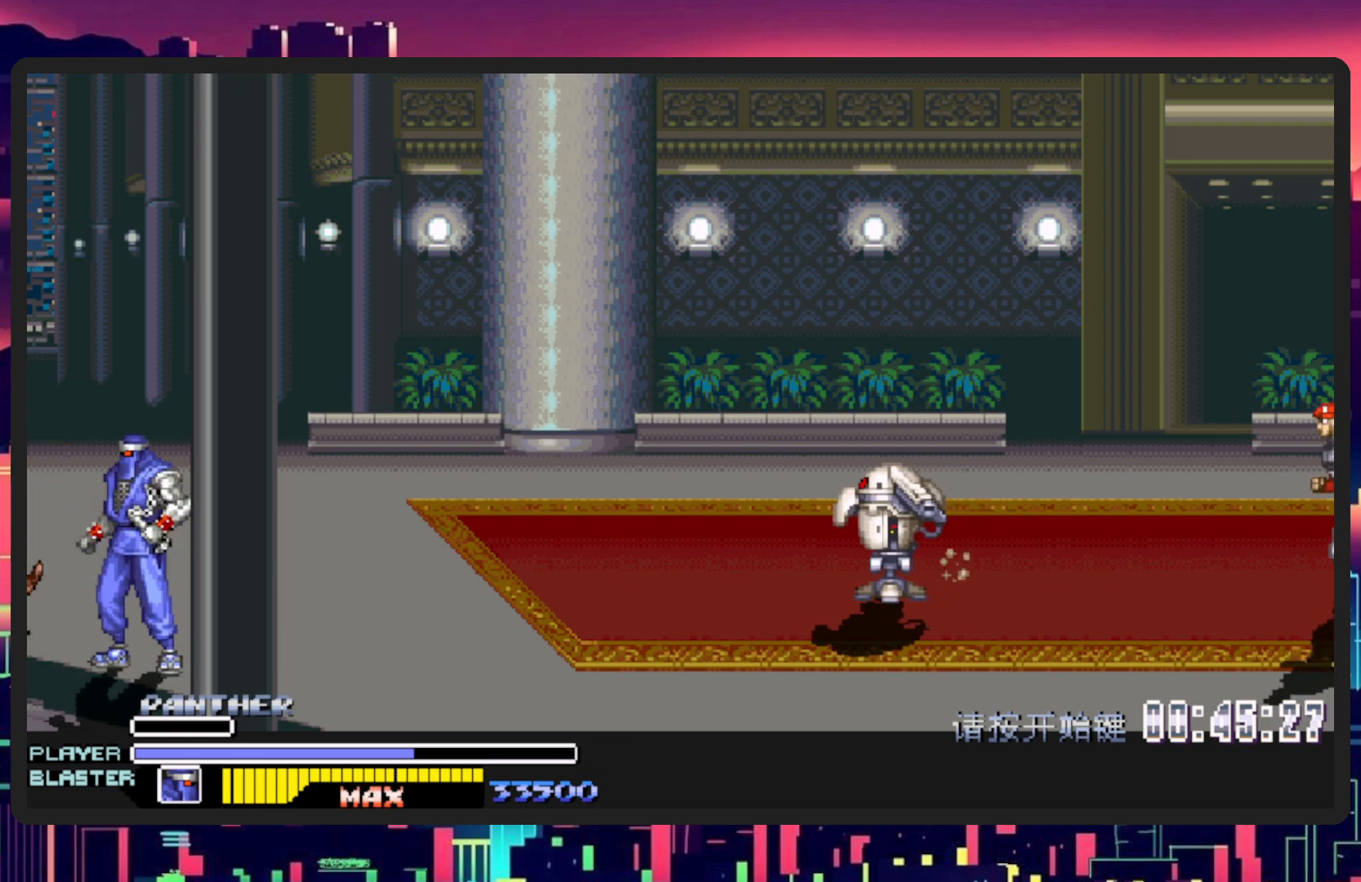
{"buttons": ["DPAD_UP", "DPAD_RIGHT"], "events": [[134, "DPAD_RIGHT", "down"], [401, "DPAD_UP", "down"]]}
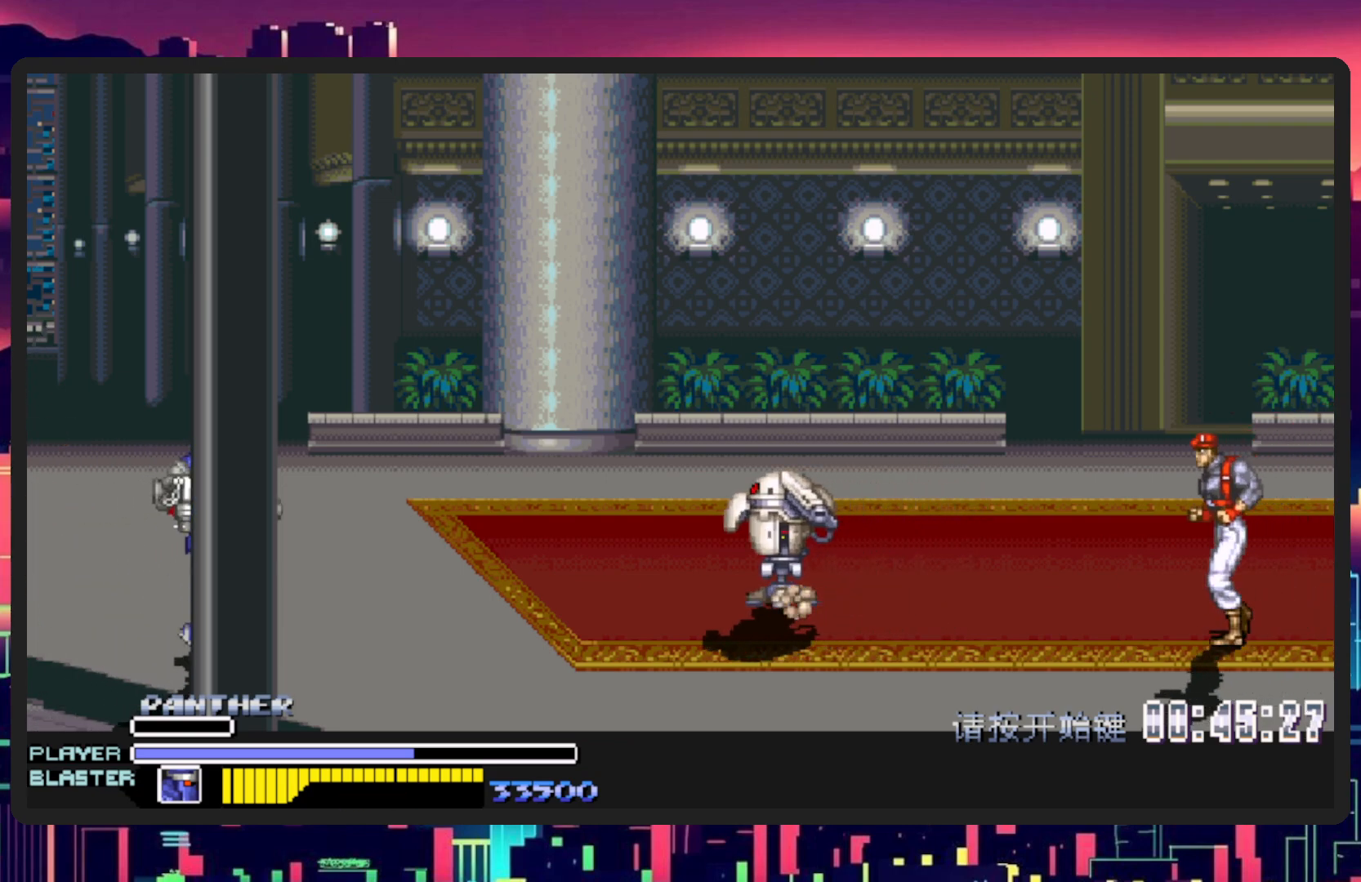
{"buttons": ["DPAD_RIGHT"], "events": [[100, "DPAD_UP", "up"], [200, "DPAD_DOWN", "down"], [333, "B", "down"], [400, "DPAD_DOWN", "up"], [467, "B", "up"]]}
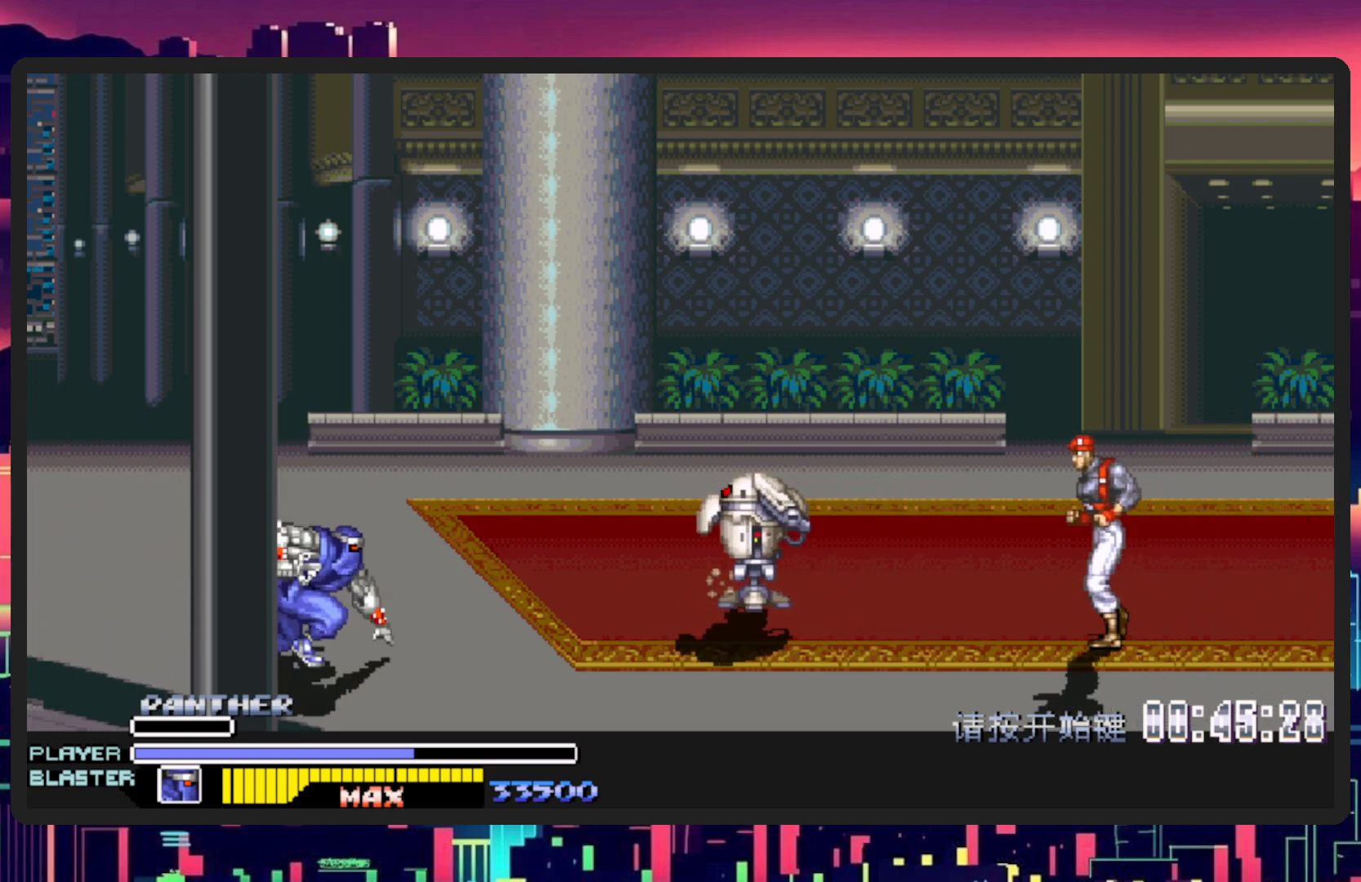
{"buttons": ["DPAD_RIGHT"], "events": [[67, "Y", "down"], [217, "Y", "up"]]}
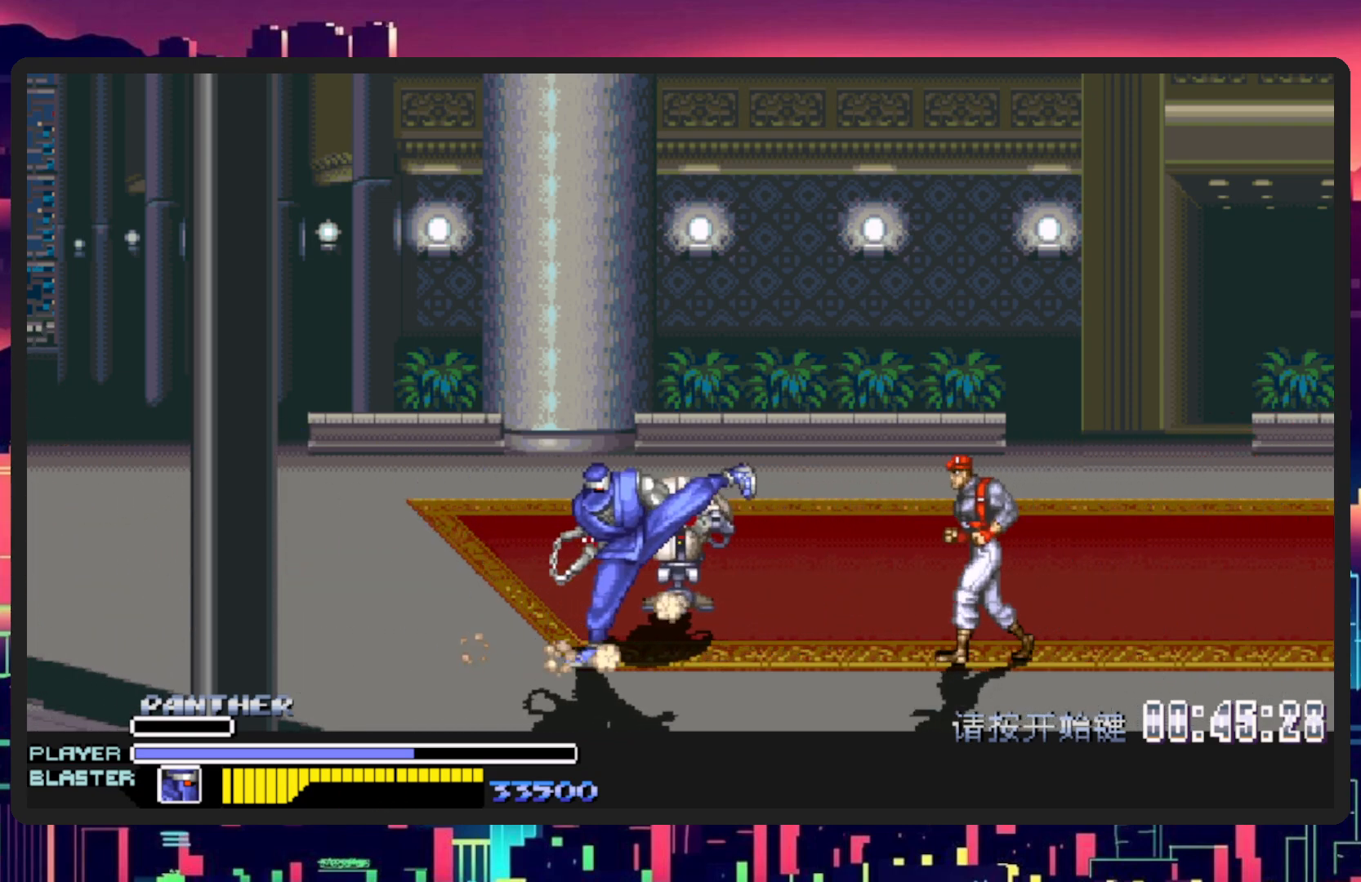
{"buttons": ["DPAD_UP", "DPAD_RIGHT"], "events": [[17, "DPAD_UP", "down"], [100, "DPAD_RIGHT", "up"], [133, "DPAD_LEFT", "down"], [283, "DPAD_LEFT", "up"], [283, "DPAD_UP", "up"], [300, "DPAD_RIGHT", "down"], [367, "DPAD_UP", "down"]]}
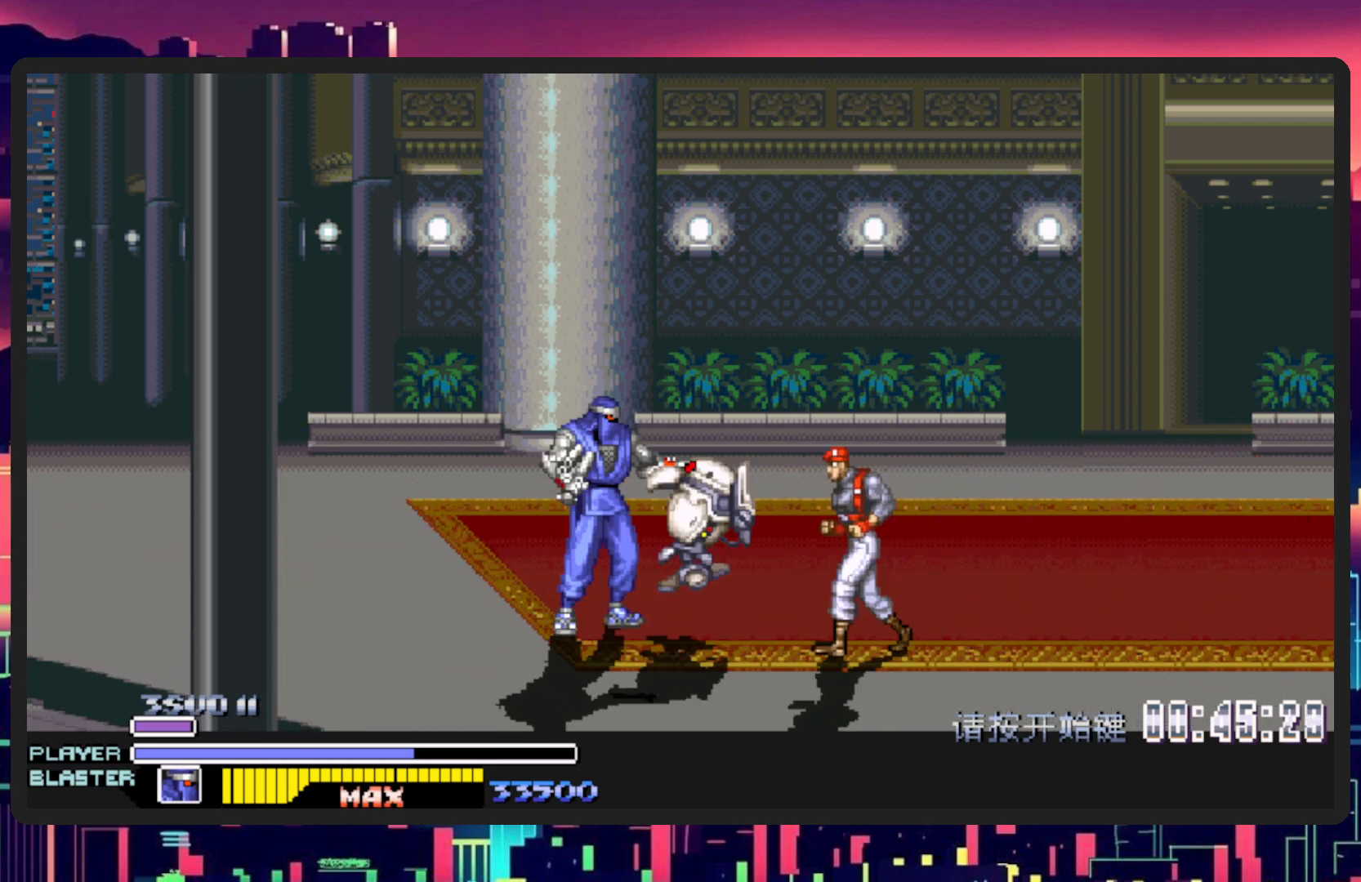
{"buttons": ["DPAD_UP", "DPAD_RIGHT"], "events": [[17, "Y", "down"], [67, "B", "down"], [201, "B", "up"], [217, "Y", "up"], [267, "Y", "down"], [434, "Y", "up"]]}
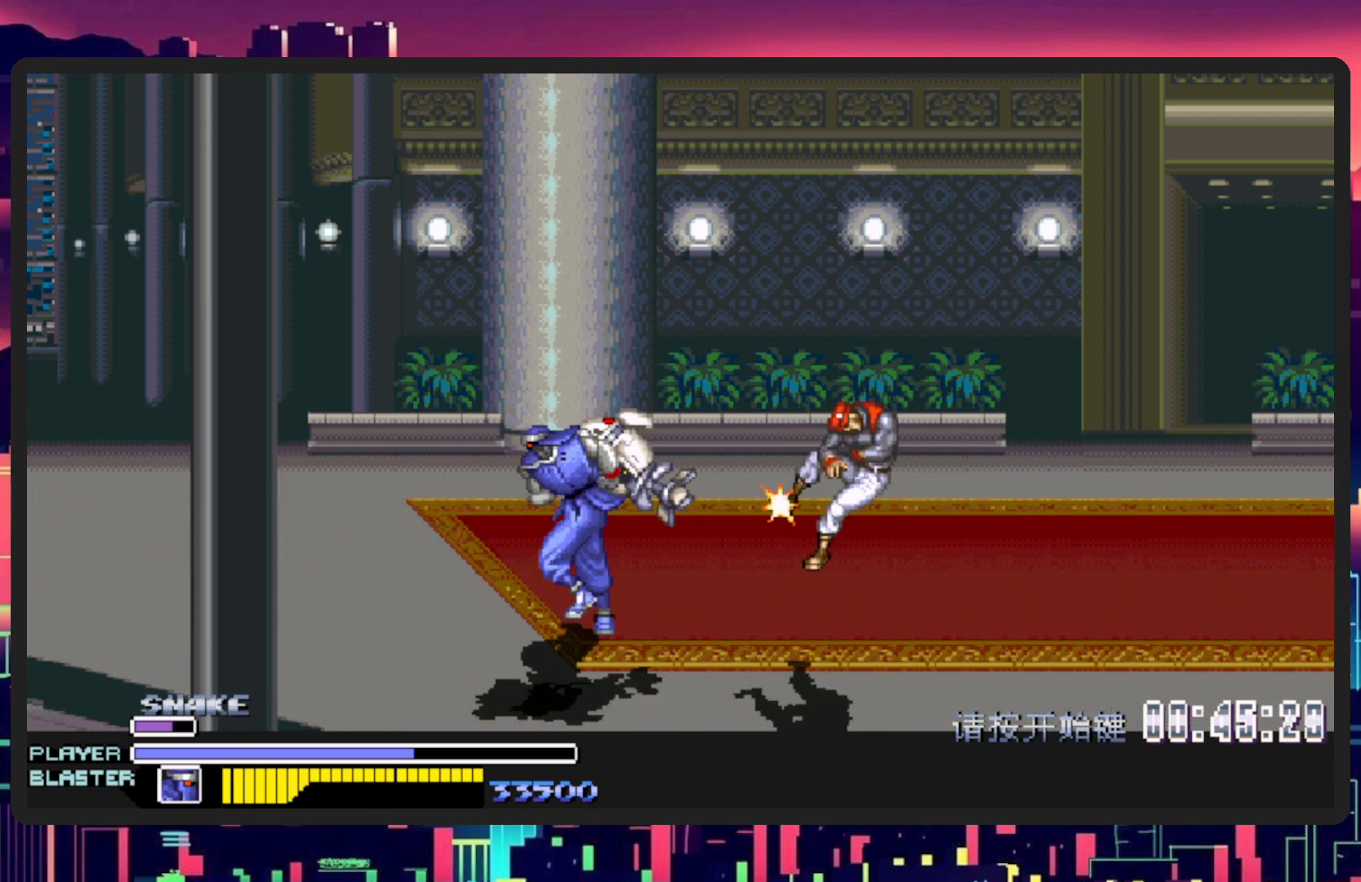
{"buttons": [], "events": [[50, "DPAD_UP", "up"], [67, "Y", "down"], [217, "Y", "up"], [334, "Y", "down"], [467, "DPAD_RIGHT", "up"], [501, "Y", "up"]]}
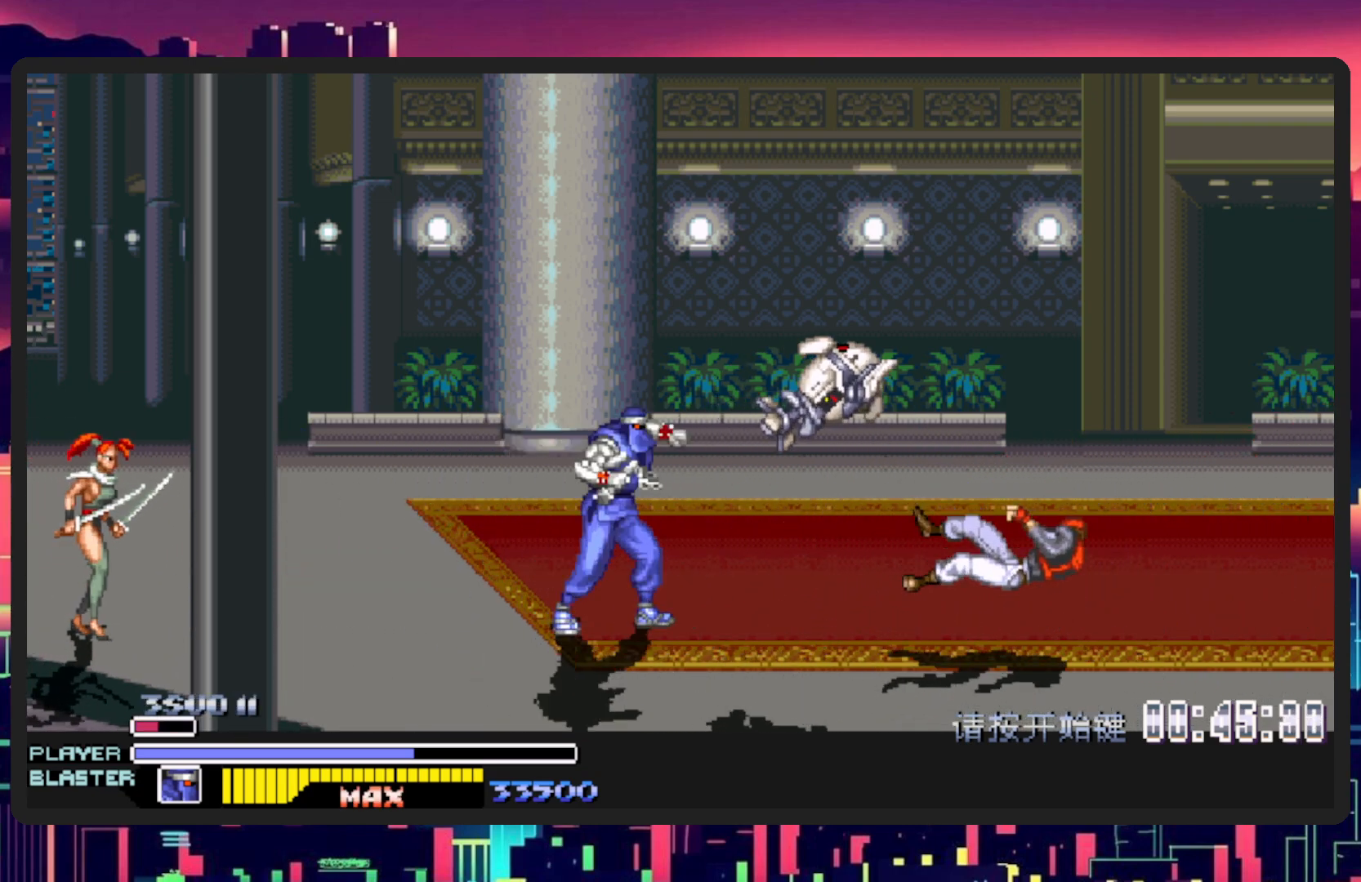
{"buttons": ["DPAD_LEFT"], "events": [[33, "Y", "down"], [200, "Y", "up"], [250, "DPAD_LEFT", "down"]]}
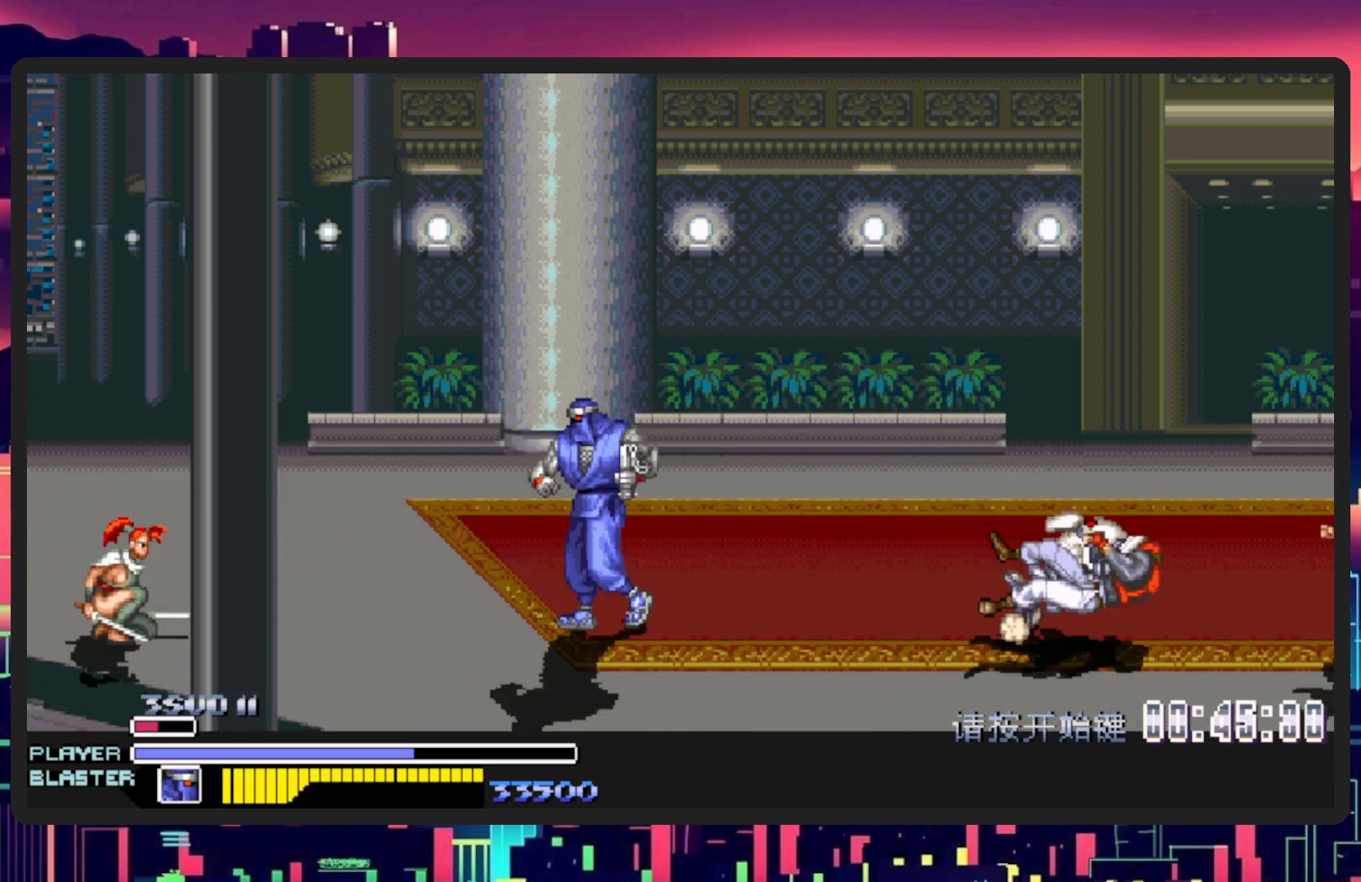
{"buttons": ["DPAD_LEFT"], "events": [[34, "B", "down"], [184, "B", "up"], [267, "Y", "down"], [451, "Y", "up"]]}
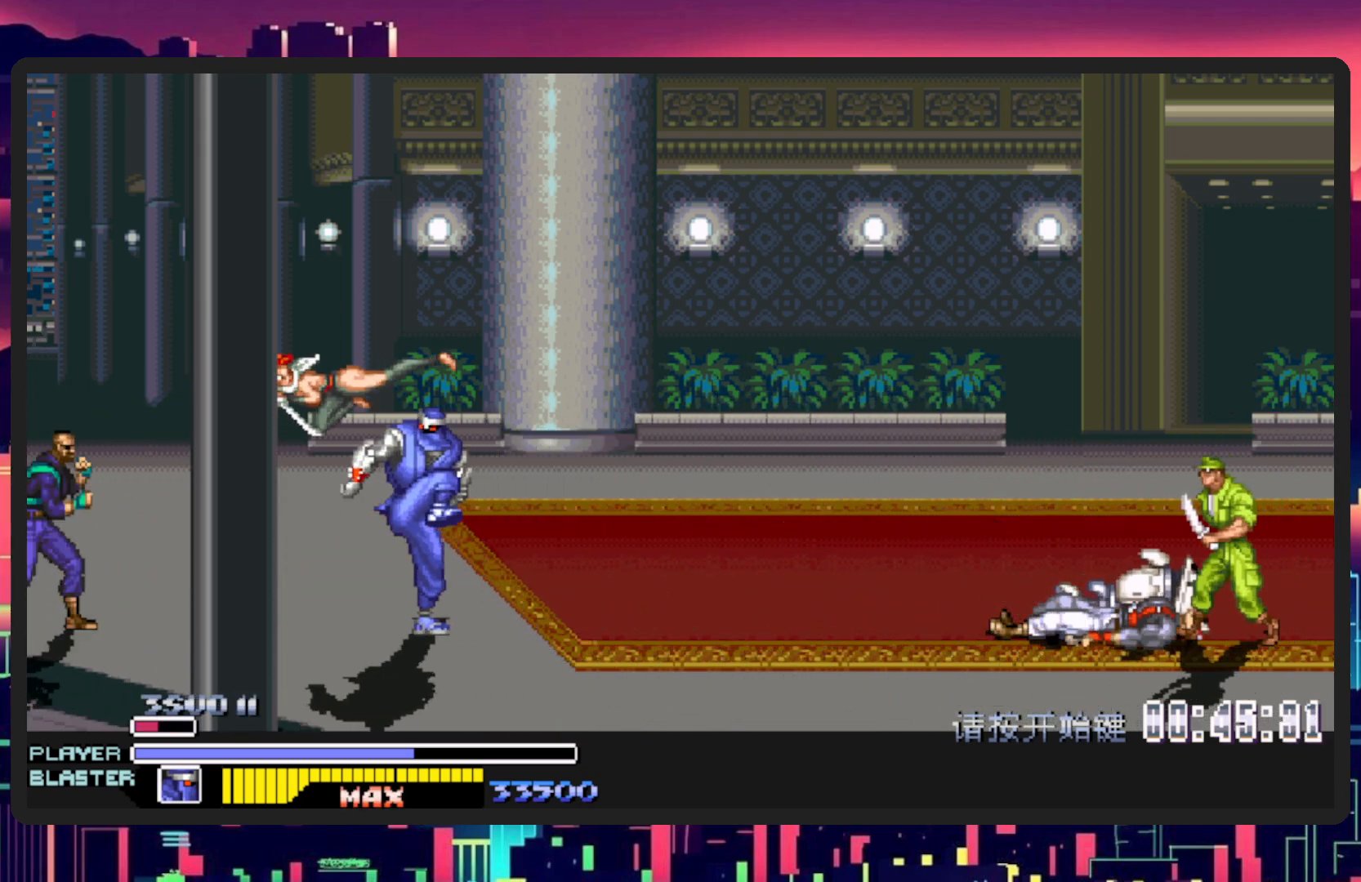
{"buttons": ["DPAD_DOWN"], "events": [[16, "Y", "down"], [200, "Y", "up"], [500, "DPAD_DOWN", "down"], [500, "DPAD_LEFT", "up"]]}
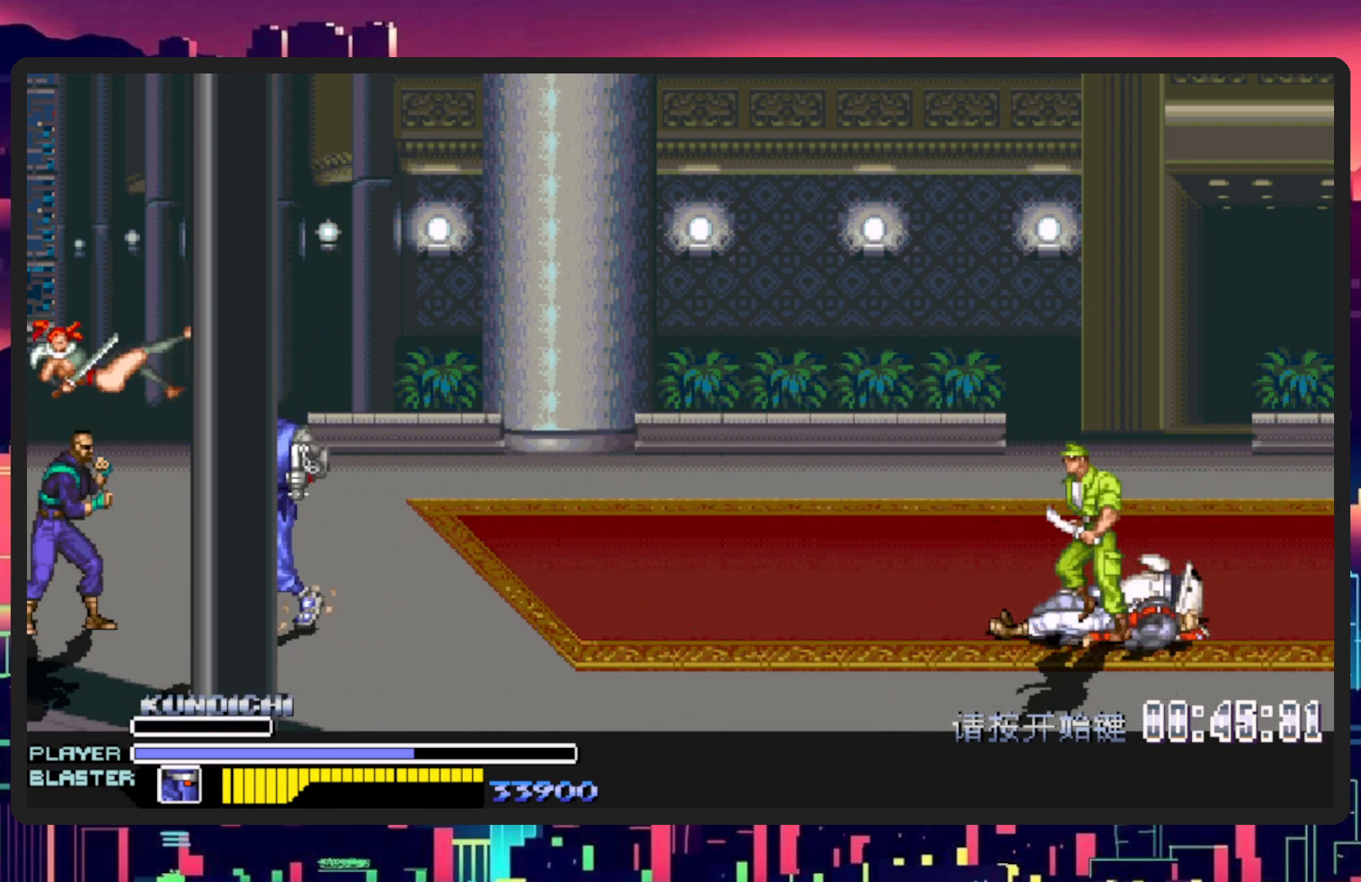
{"buttons": ["Y", "DPAD_UP", "DPAD_LEFT"], "events": [[134, "DPAD_LEFT", "down"], [234, "DPAD_DOWN", "up"], [234, "Y", "down"], [250, "B", "down"], [350, "DPAD_UP", "down"], [384, "B", "up"], [417, "Y", "up"], [484, "Y", "down"]]}
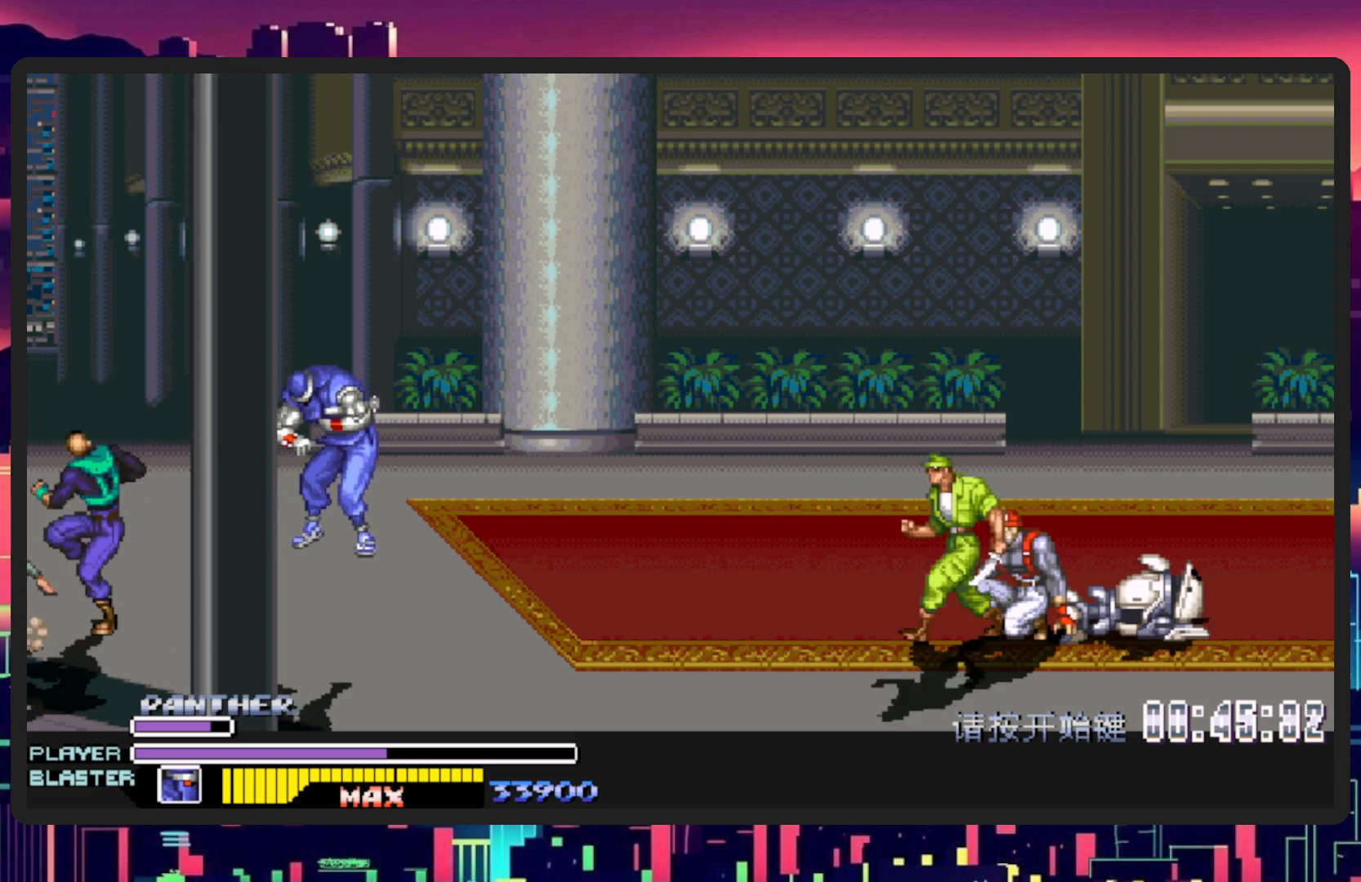
{"buttons": [], "events": [[166, "Y", "up"], [233, "DPAD_LEFT", "up"], [267, "DPAD_UP", "up"]]}
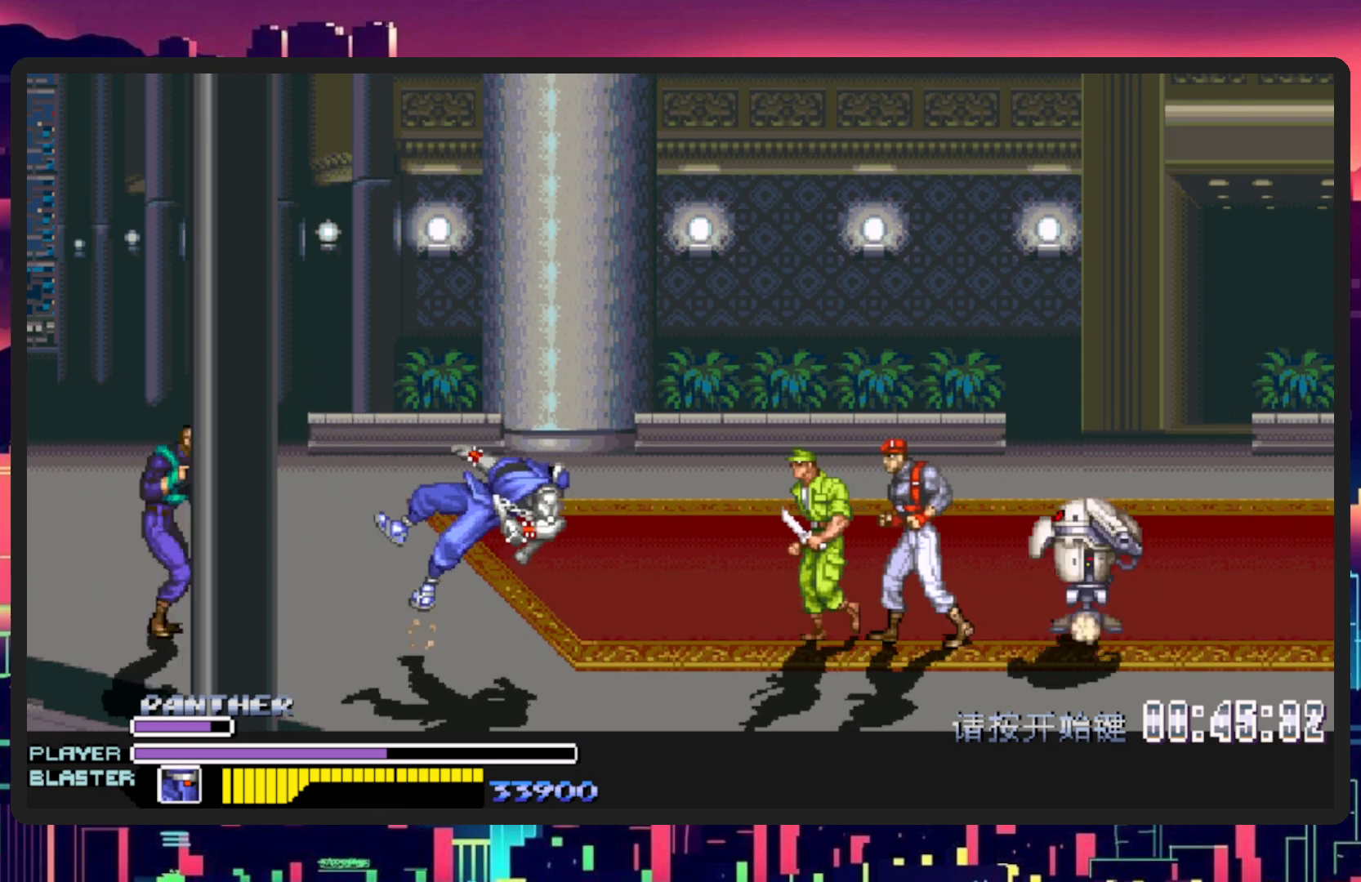
{"buttons": ["DPAD_DOWN", "DPAD_RIGHT"], "events": [[117, "DPAD_LEFT", "down"], [384, "DPAD_LEFT", "up"], [384, "DPAD_RIGHT", "down"], [451, "DPAD_DOWN", "down"]]}
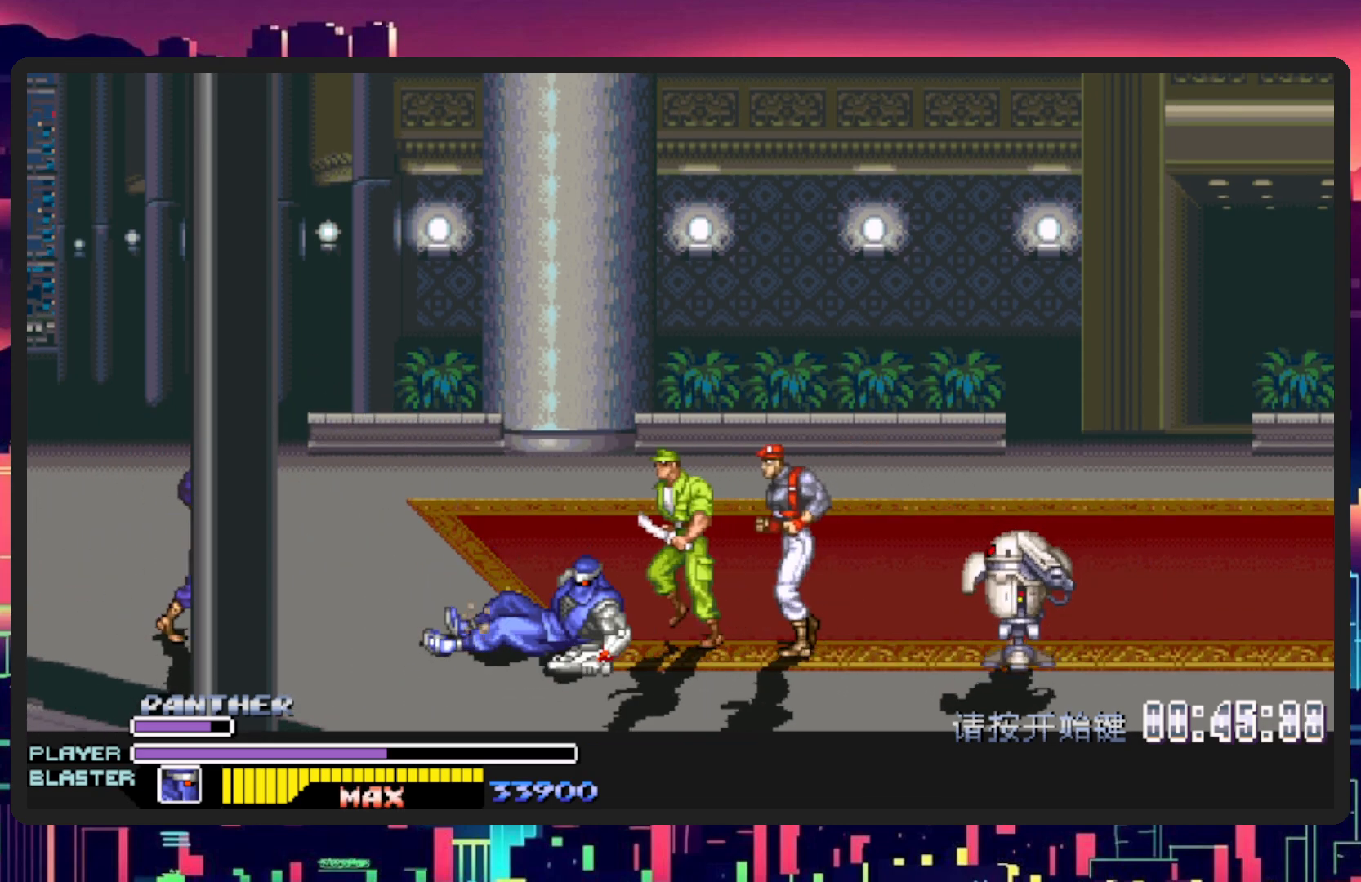
{"buttons": ["Y", "DPAD_DOWN", "DPAD_RIGHT"], "events": [[83, "DPAD_DOWN", "up"], [200, "DPAD_DOWN", "down"], [433, "Y", "down"]]}
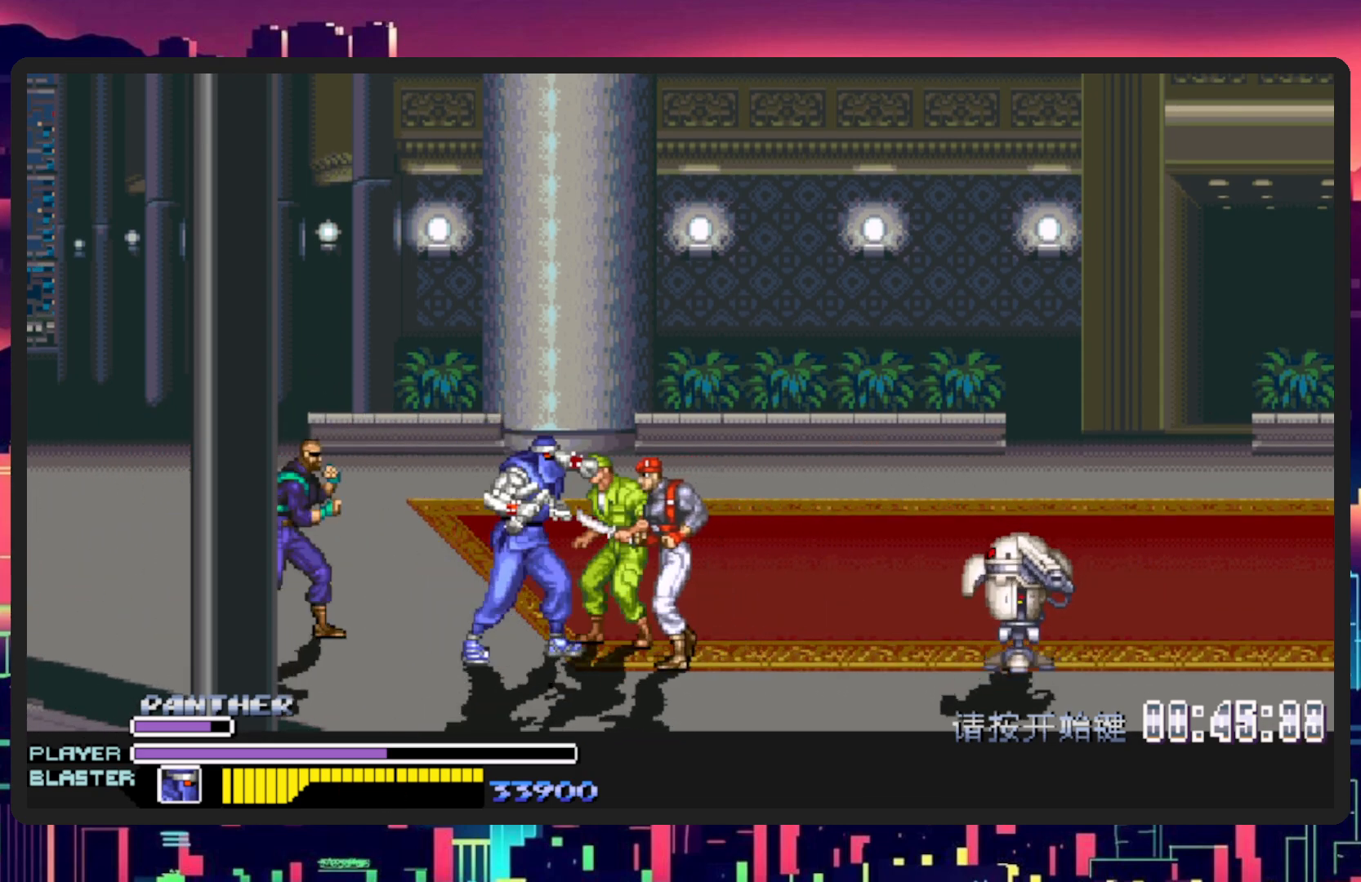
{"buttons": ["Y", "DPAD_RIGHT"], "events": [[50, "DPAD_DOWN", "up"], [117, "Y", "up"], [167, "Y", "down"], [334, "Y", "up"], [401, "Y", "down"]]}
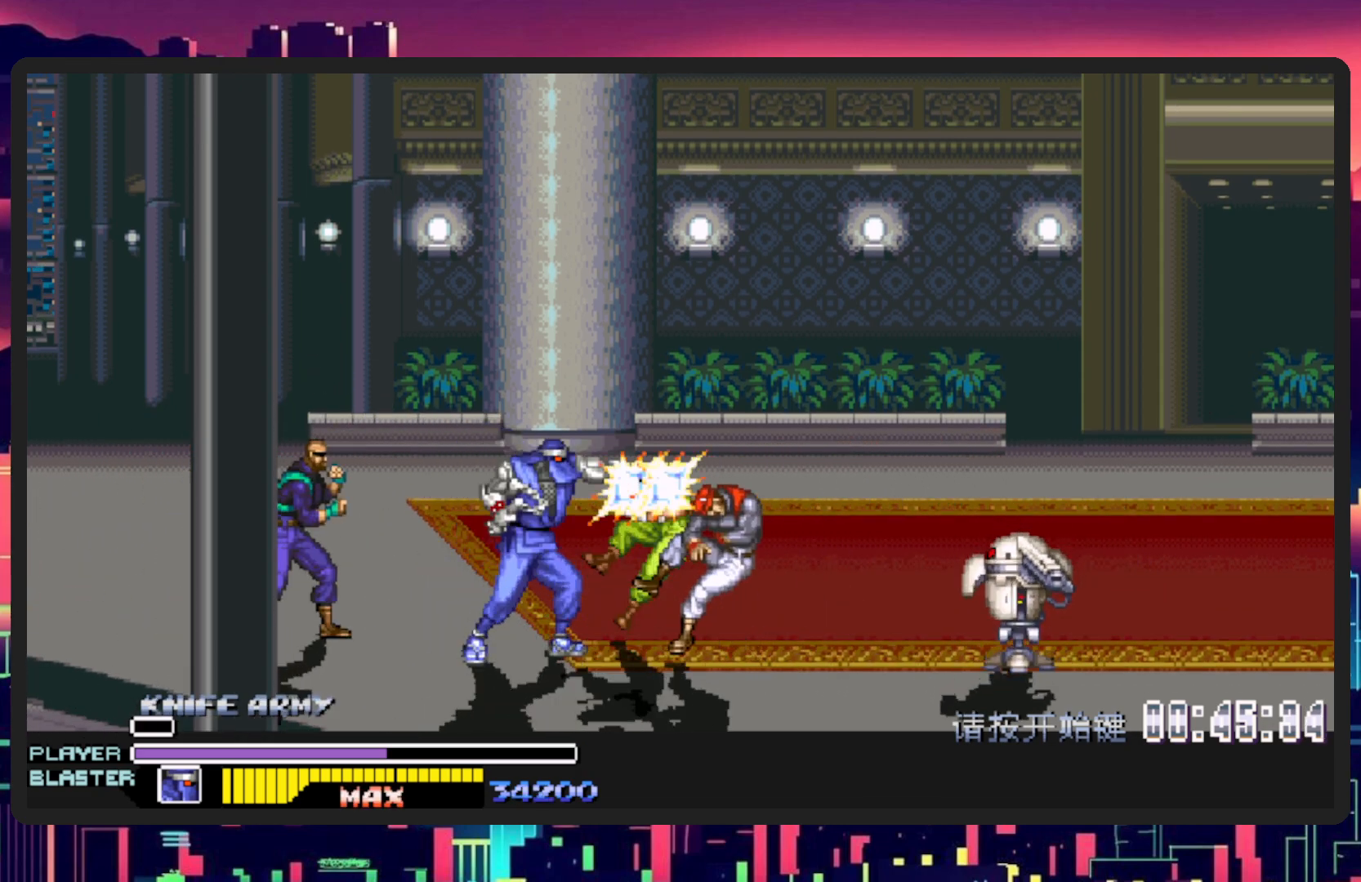
{"buttons": ["DPAD_DOWN", "DPAD_RIGHT"], "events": [[16, "Y", "up"], [83, "Y", "down"], [217, "Y", "up"], [317, "Y", "down"], [433, "Y", "up"], [467, "DPAD_DOWN", "down"]]}
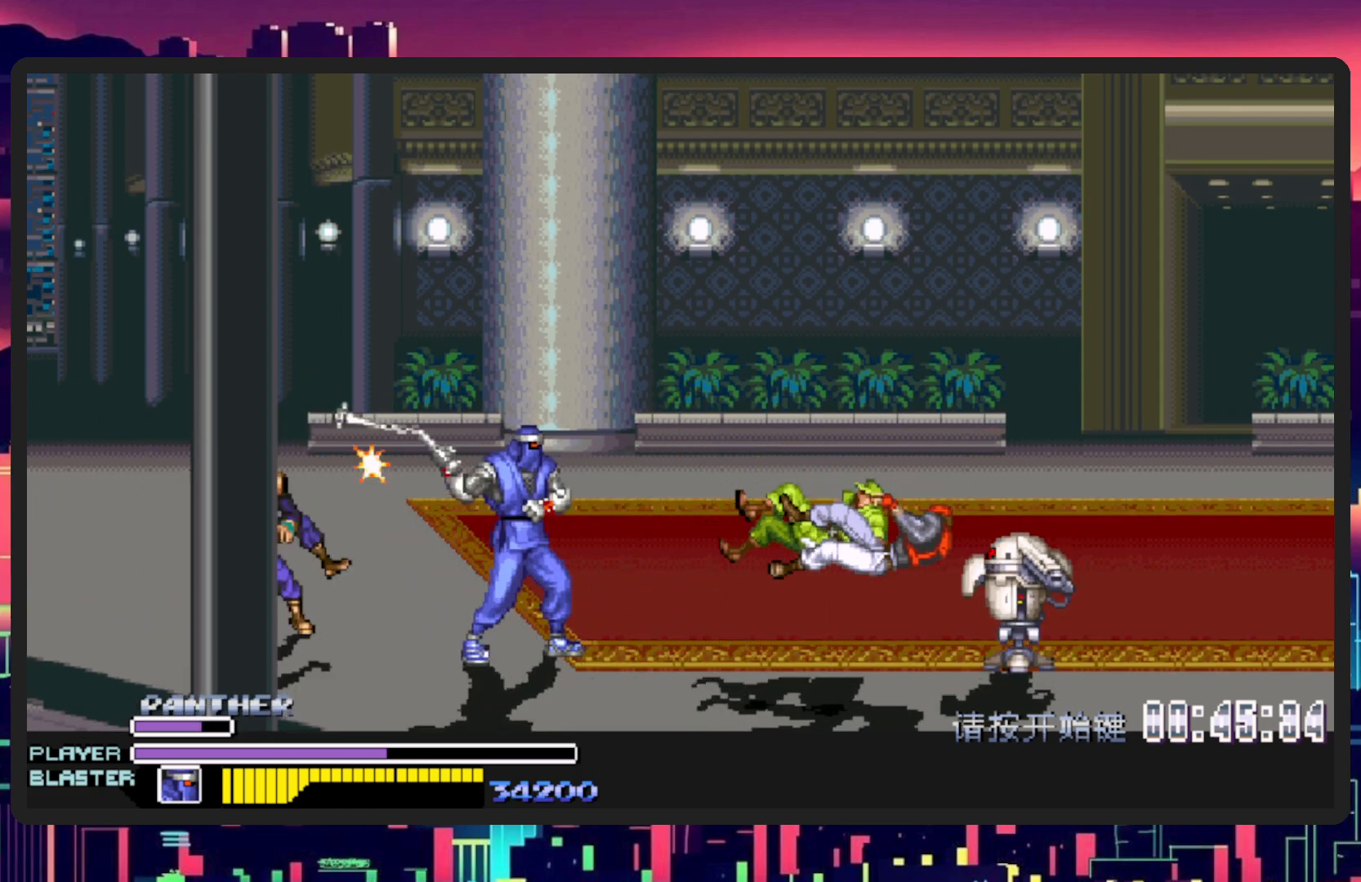
{"buttons": ["DPAD_DOWN", "DPAD_LEFT"], "events": [[150, "DPAD_RIGHT", "up"], [200, "DPAD_LEFT", "down"]]}
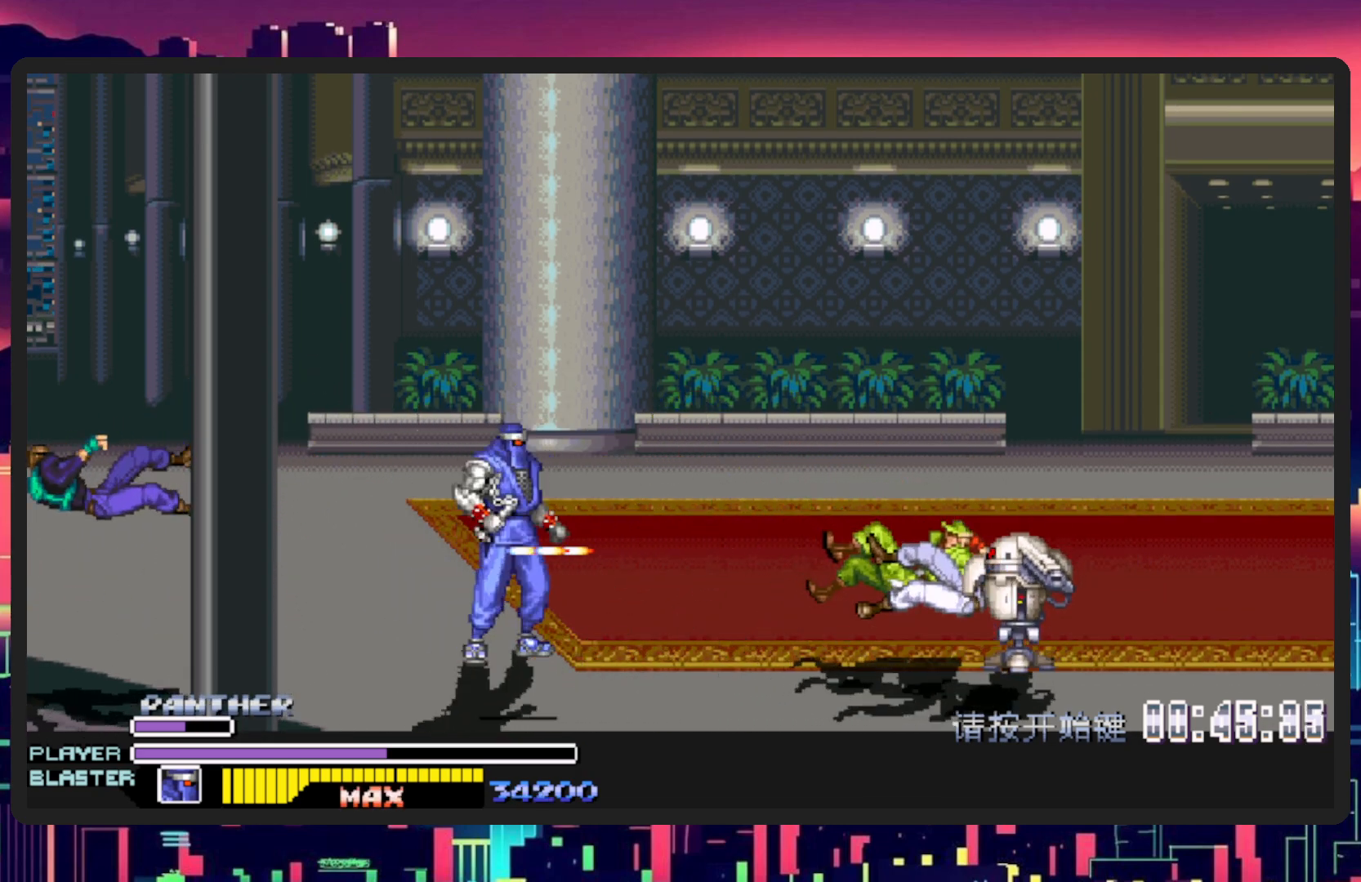
{"buttons": ["DPAD_UP"], "events": [[283, "DPAD_DOWN", "up"], [400, "DPAD_UP", "down"], [433, "DPAD_LEFT", "up"]]}
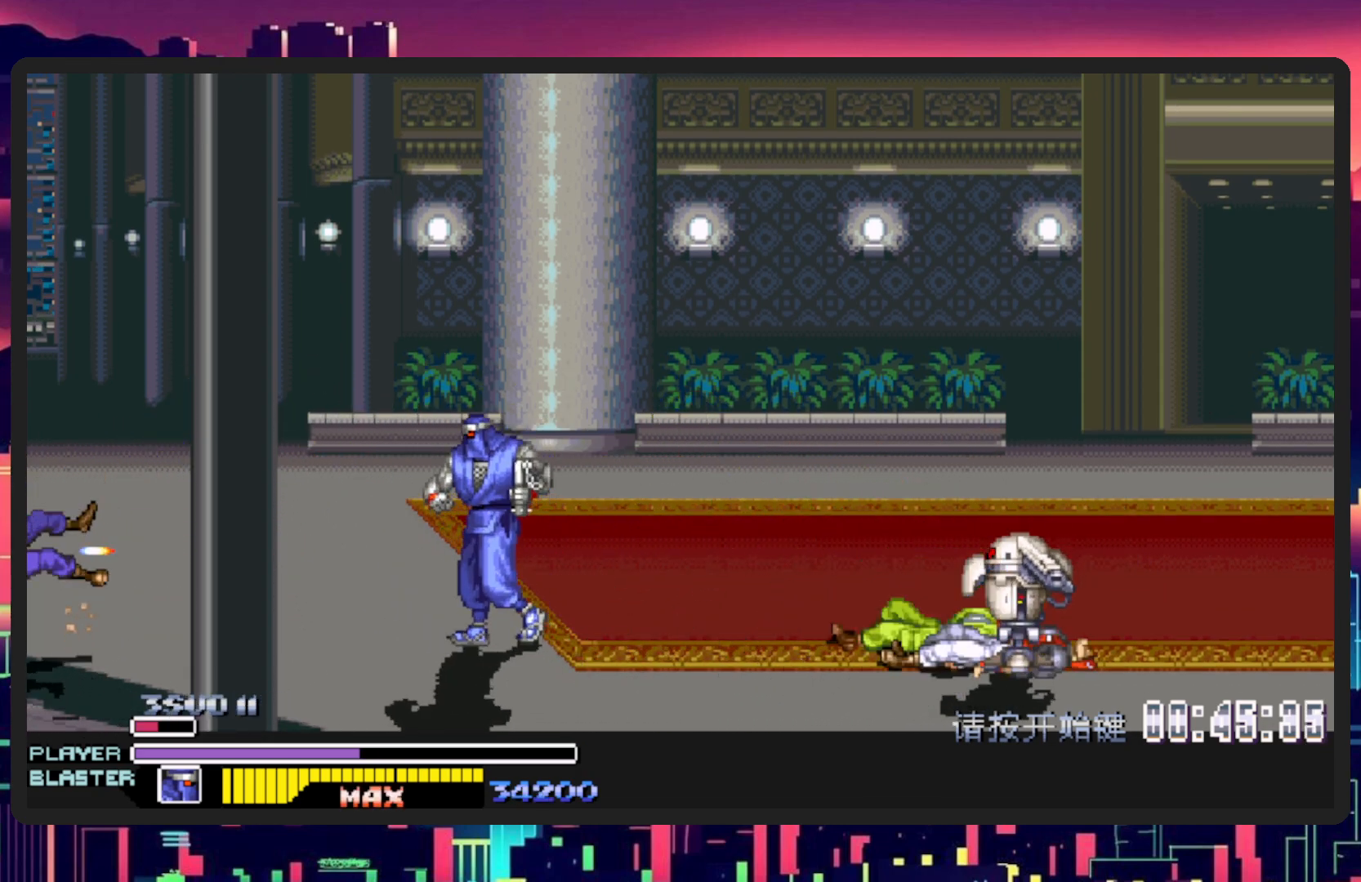
{"buttons": ["DPAD_DOWN", "DPAD_RIGHT"], "events": [[84, "DPAD_RIGHT", "down"], [150, "DPAD_UP", "up"], [300, "DPAD_DOWN", "down"]]}
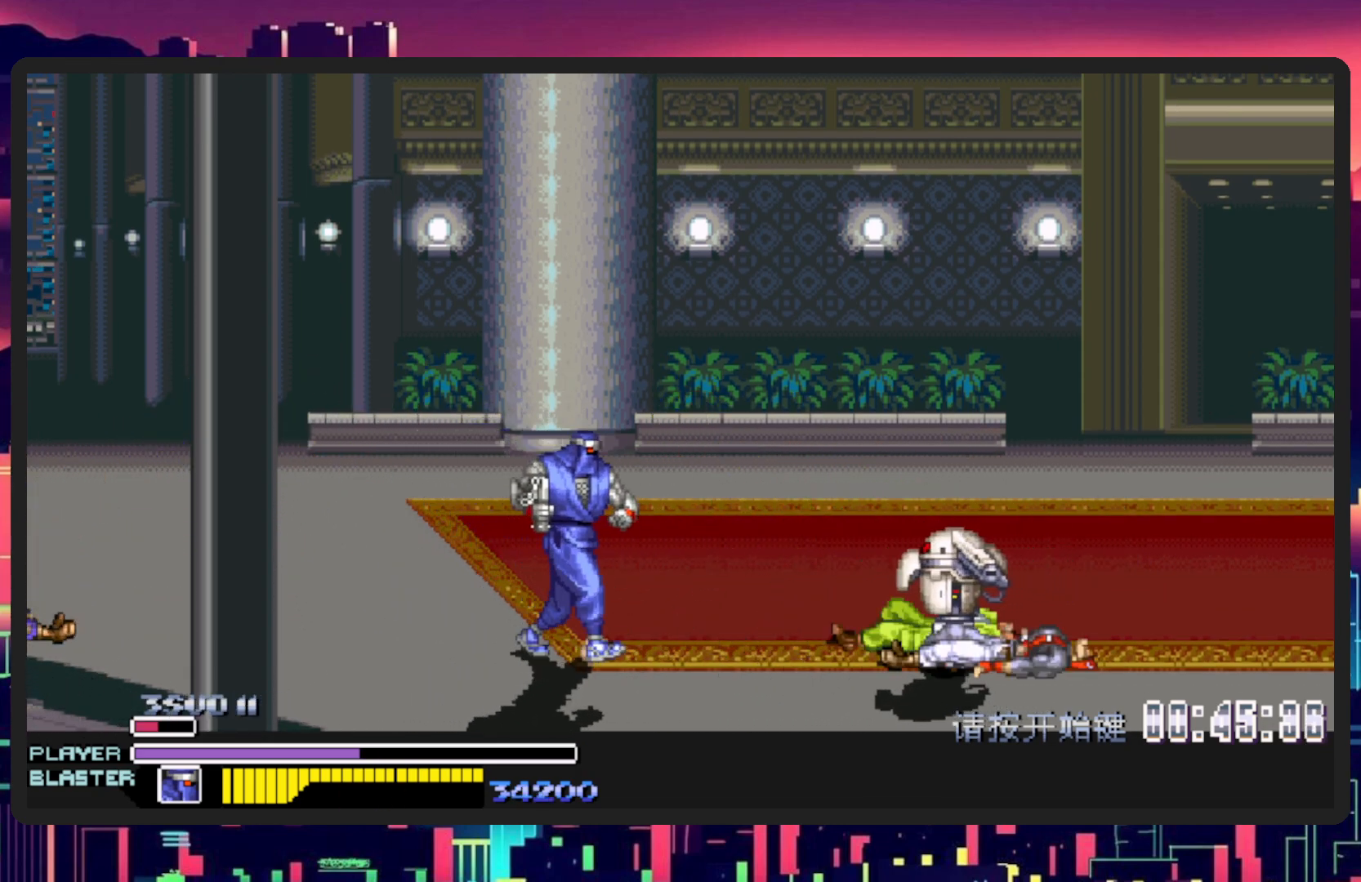
{"buttons": ["Y", "DPAD_RIGHT"], "events": [[16, "B", "down"], [166, "B", "up"], [233, "DPAD_DOWN", "up"], [267, "Y", "down"], [417, "Y", "up"], [483, "Y", "down"]]}
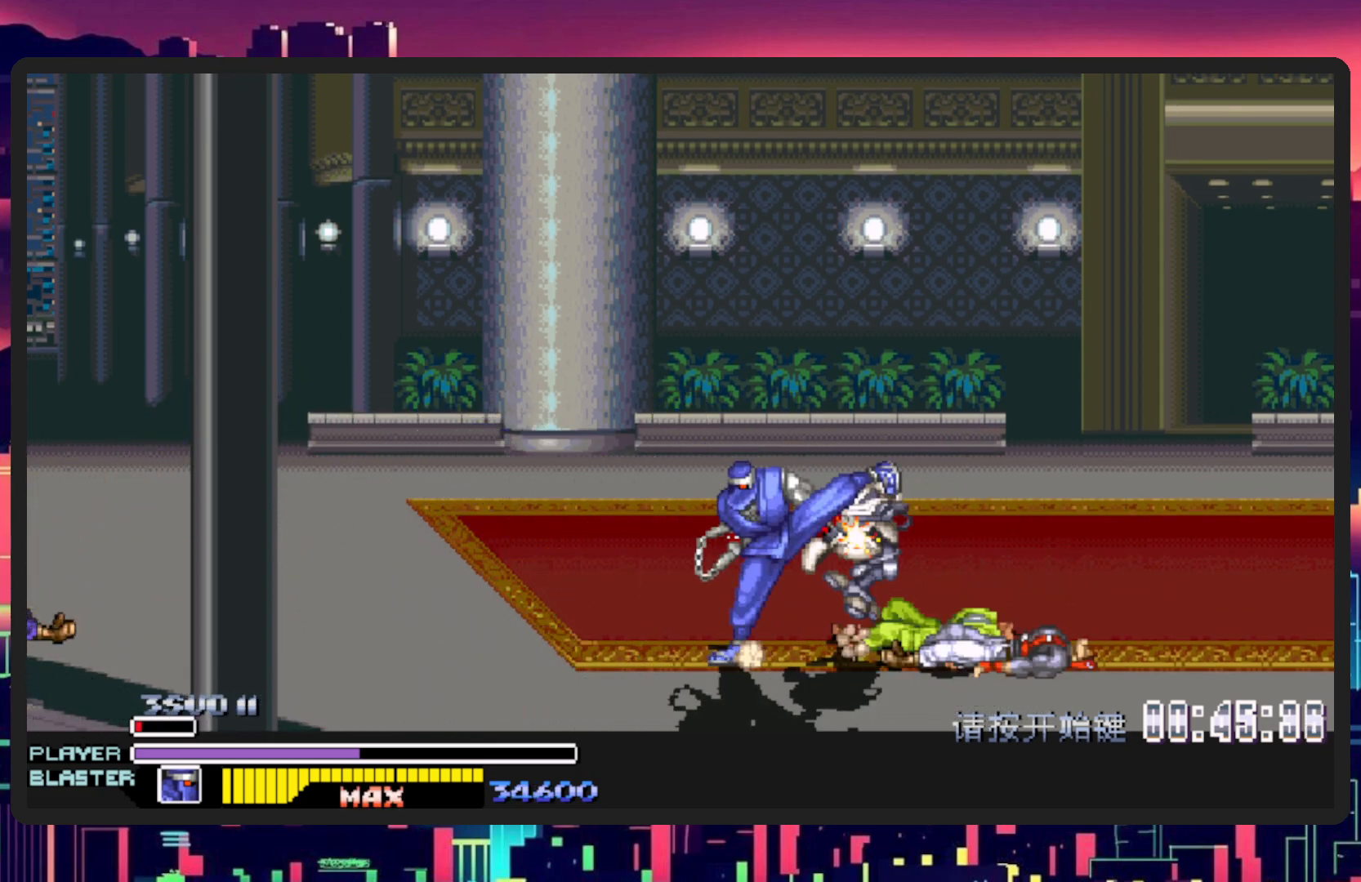
{"buttons": ["DPAD_UP", "DPAD_LEFT"], "events": [[150, "Y", "up"], [217, "Y", "down"], [367, "Y", "up"], [384, "DPAD_RIGHT", "up"], [501, "DPAD_LEFT", "down"], [501, "DPAD_UP", "down"]]}
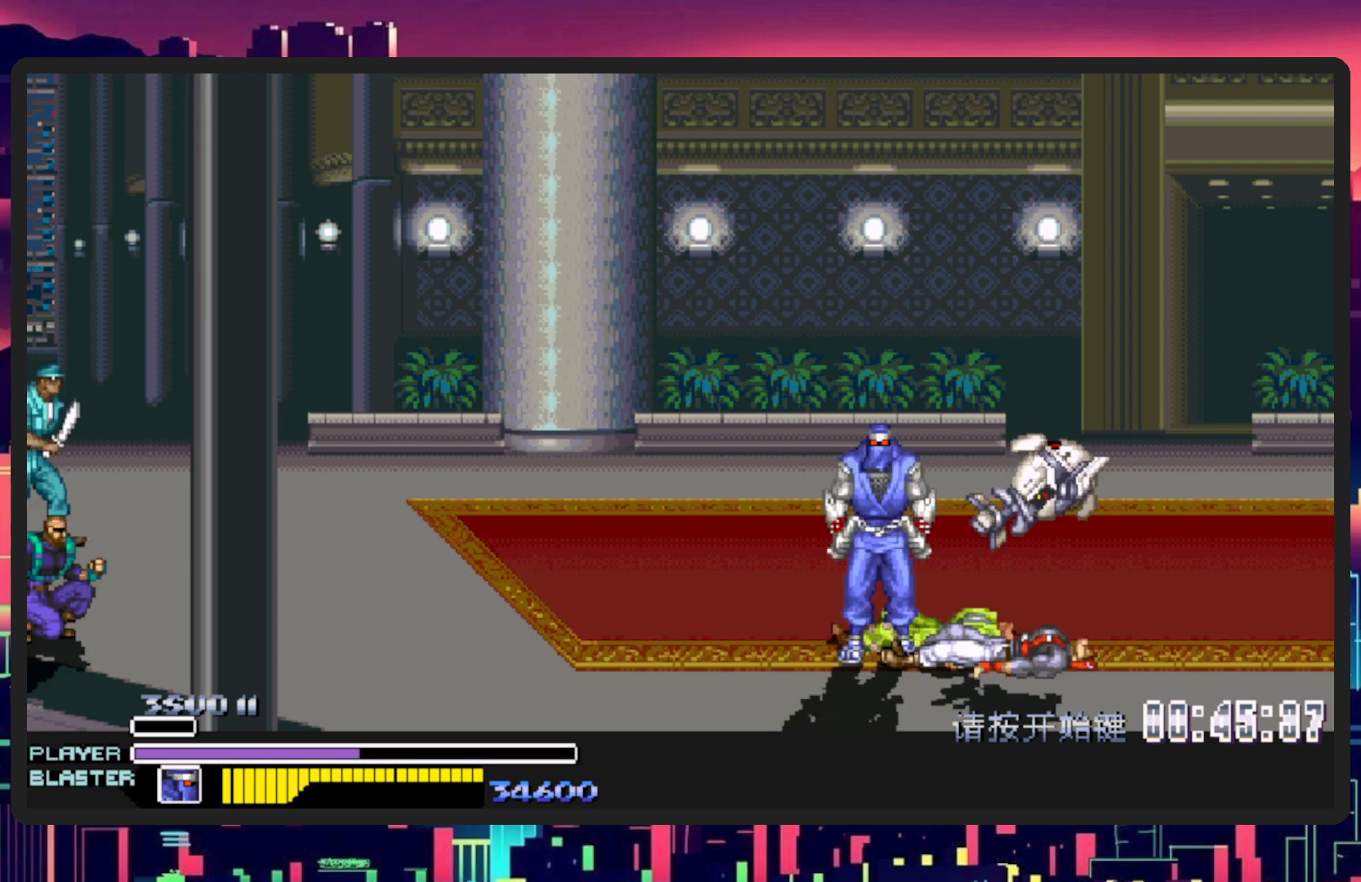
{"buttons": ["DPAD_UP", "DPAD_LEFT"], "events": []}
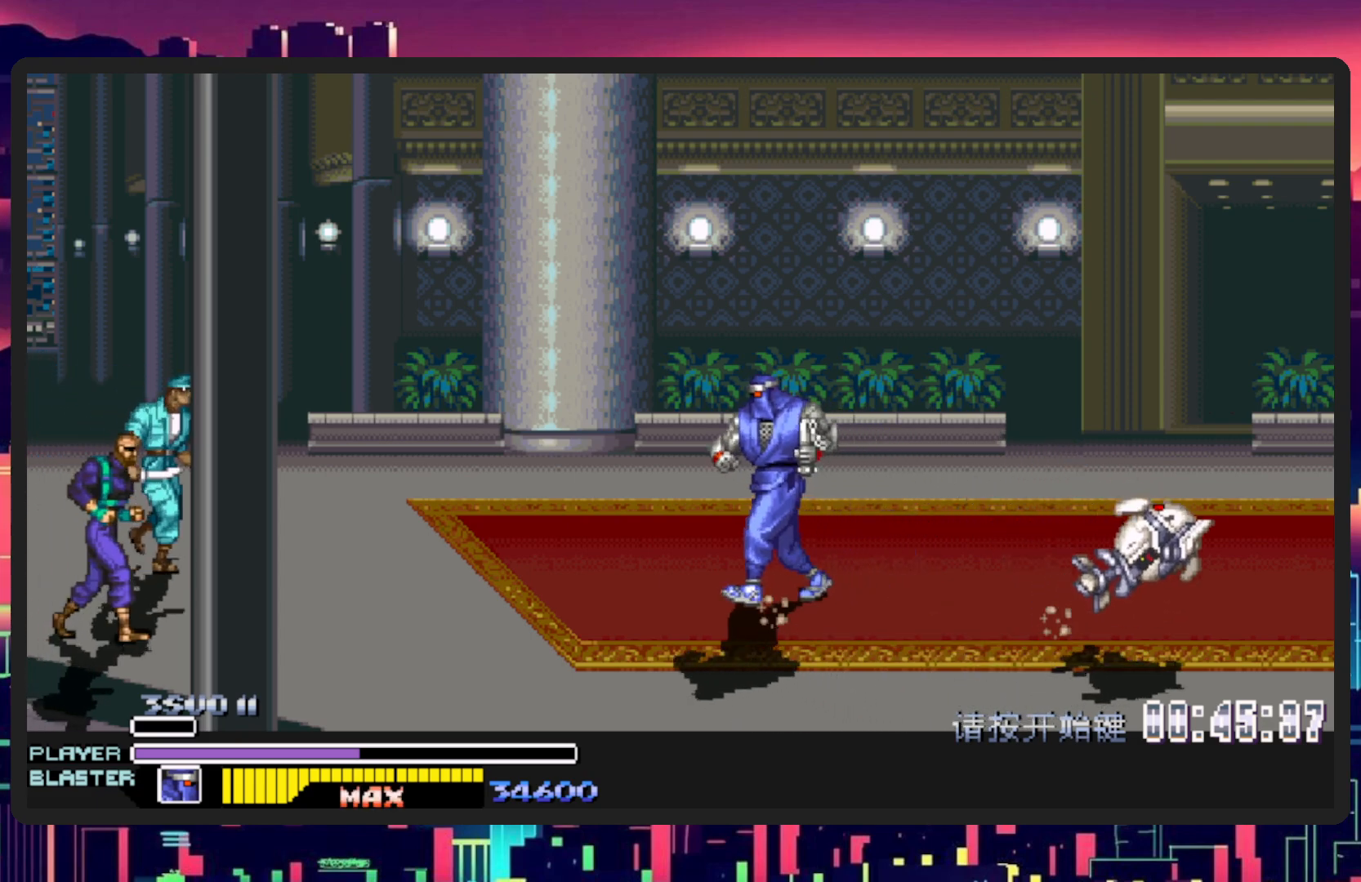
{"buttons": ["B", "DPAD_LEFT"], "events": [[50, "DPAD_UP", "up"], [351, "B", "down"], [401, "DPAD_DOWN", "down"], [484, "DPAD_DOWN", "up"]]}
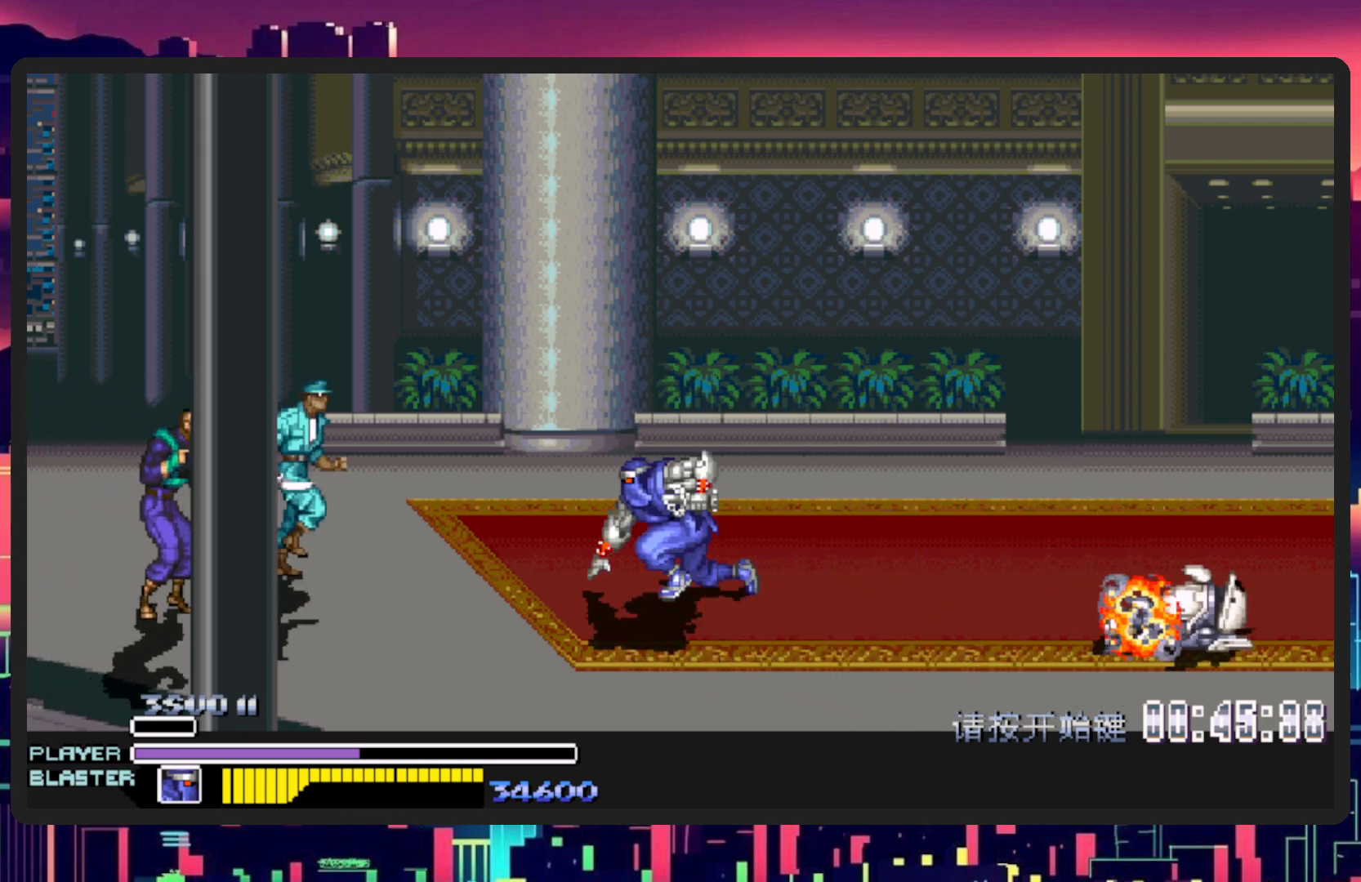
{"buttons": ["DPAD_LEFT"], "events": [[16, "B", "up"], [83, "DPAD_DOWN", "down"], [250, "DPAD_DOWN", "up"], [267, "Y", "down"], [467, "Y", "up"]]}
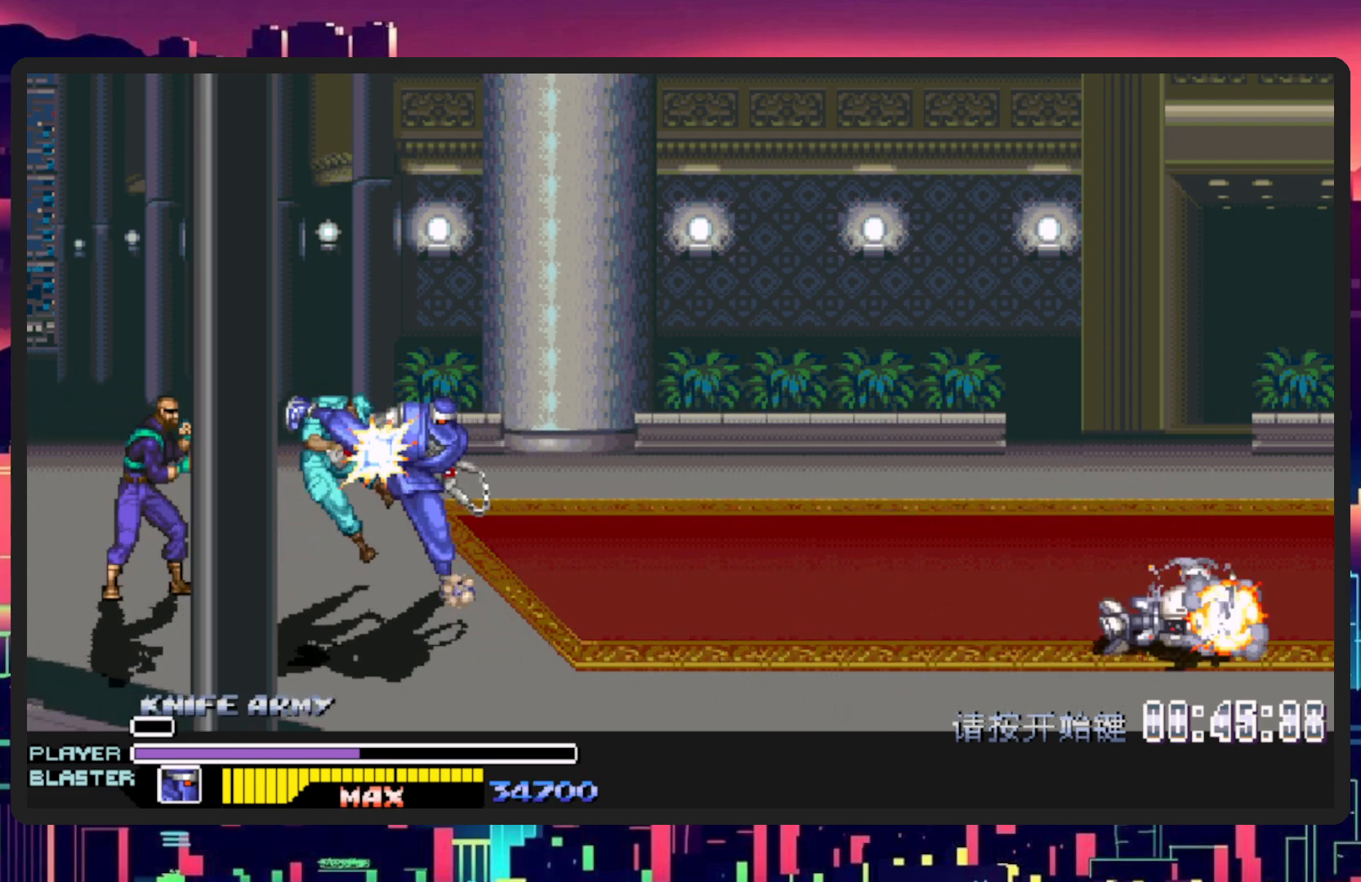
{"buttons": ["DPAD_LEFT"], "events": [[50, "Y", "down"], [150, "DPAD_UP", "down"], [200, "Y", "up"], [250, "DPAD_UP", "up"]]}
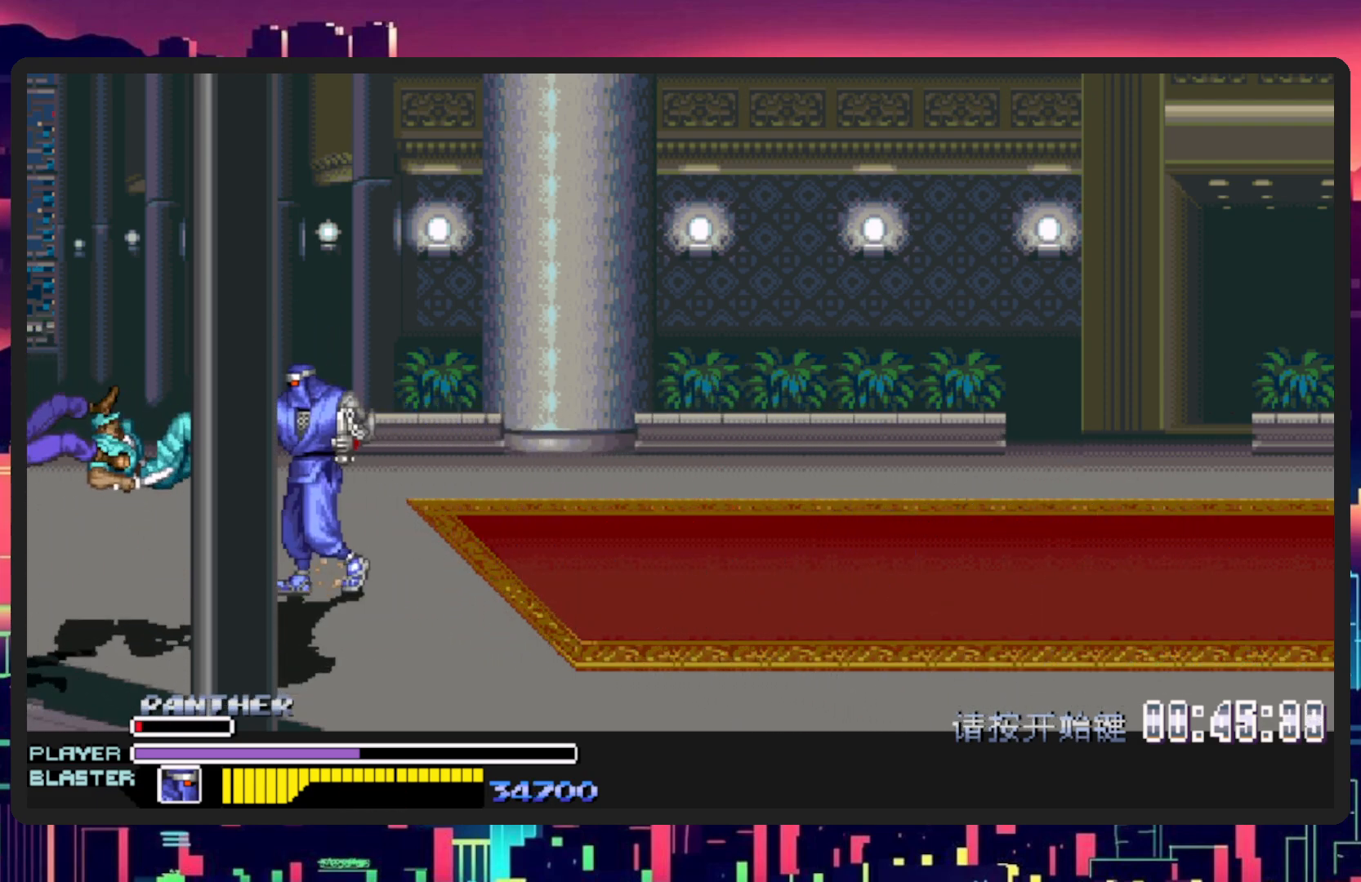
{"buttons": ["DPAD_DOWN", "DPAD_RIGHT"], "events": [[116, "DPAD_DOWN", "down"], [133, "DPAD_LEFT", "up"], [150, "DPAD_RIGHT", "down"]]}
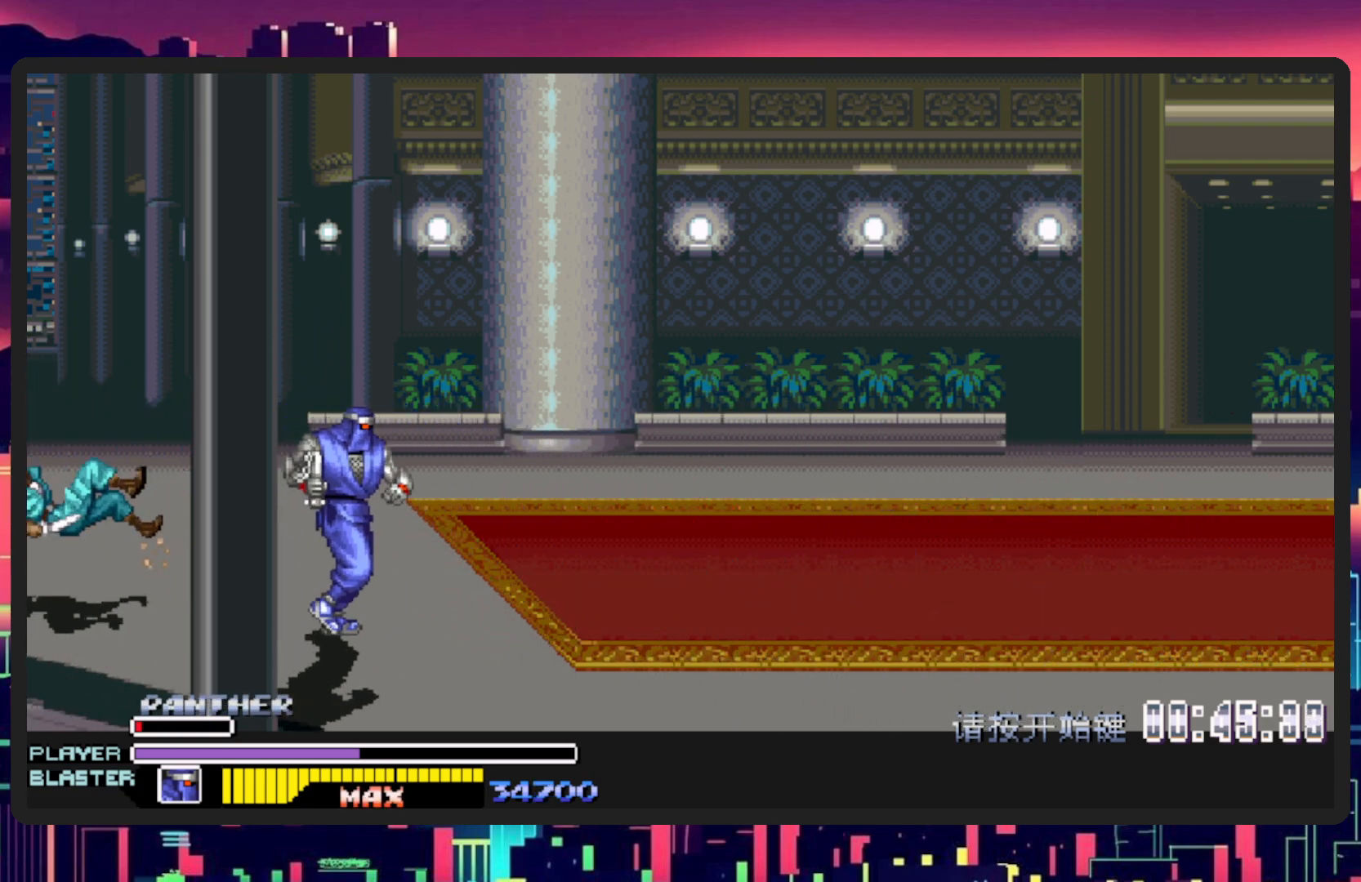
{"buttons": ["DPAD_UP"], "events": [[150, "DPAD_RIGHT", "up"], [184, "DPAD_LEFT", "down"], [250, "DPAD_DOWN", "up"], [317, "DPAD_LEFT", "up"], [350, "DPAD_RIGHT", "down"], [417, "DPAD_UP", "down"], [484, "DPAD_RIGHT", "up"]]}
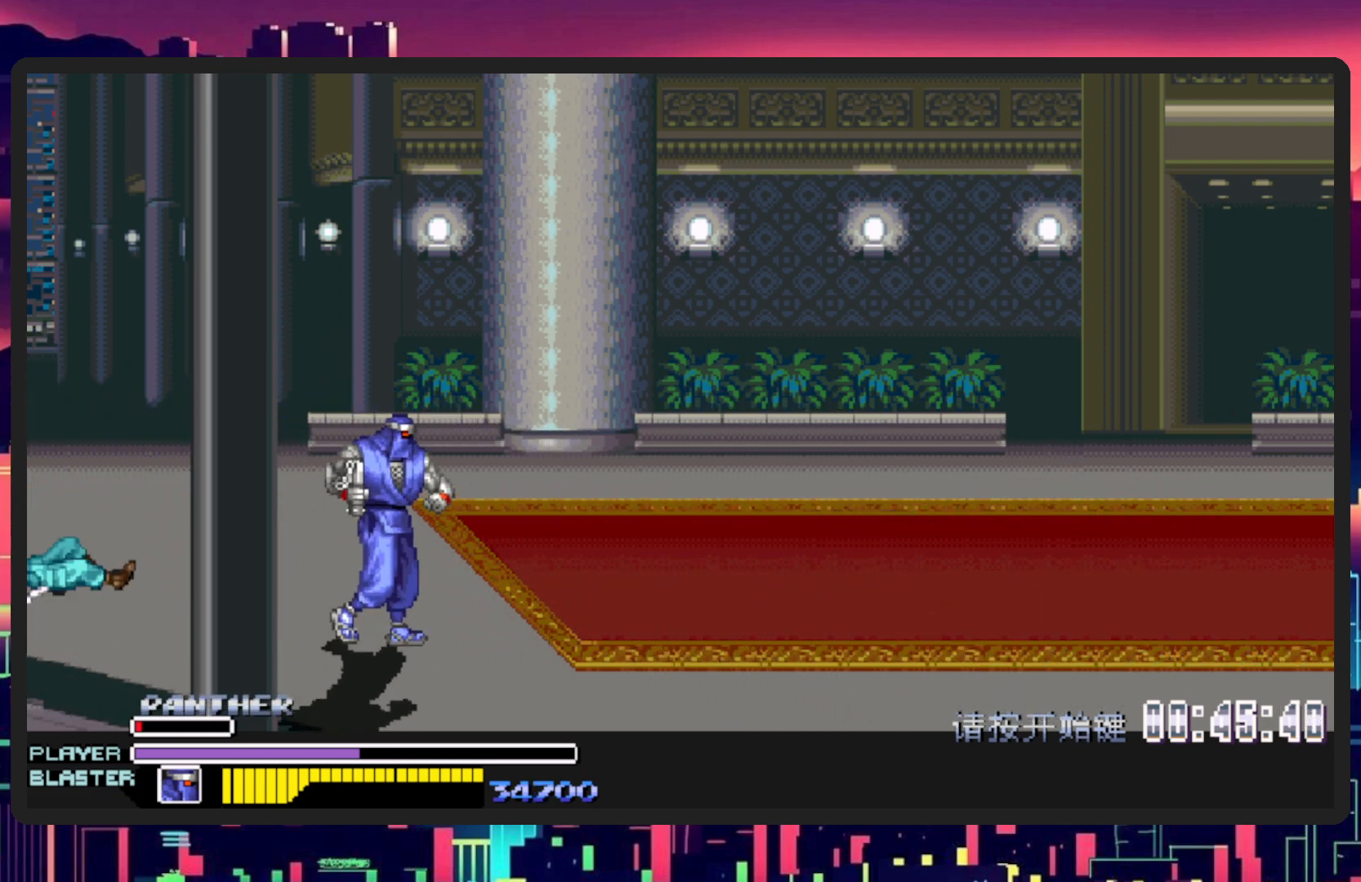
{"buttons": ["DPAD_DOWN", "DPAD_LEFT"], "events": [[33, "DPAD_LEFT", "down"], [400, "DPAD_UP", "up"], [500, "DPAD_DOWN", "down"]]}
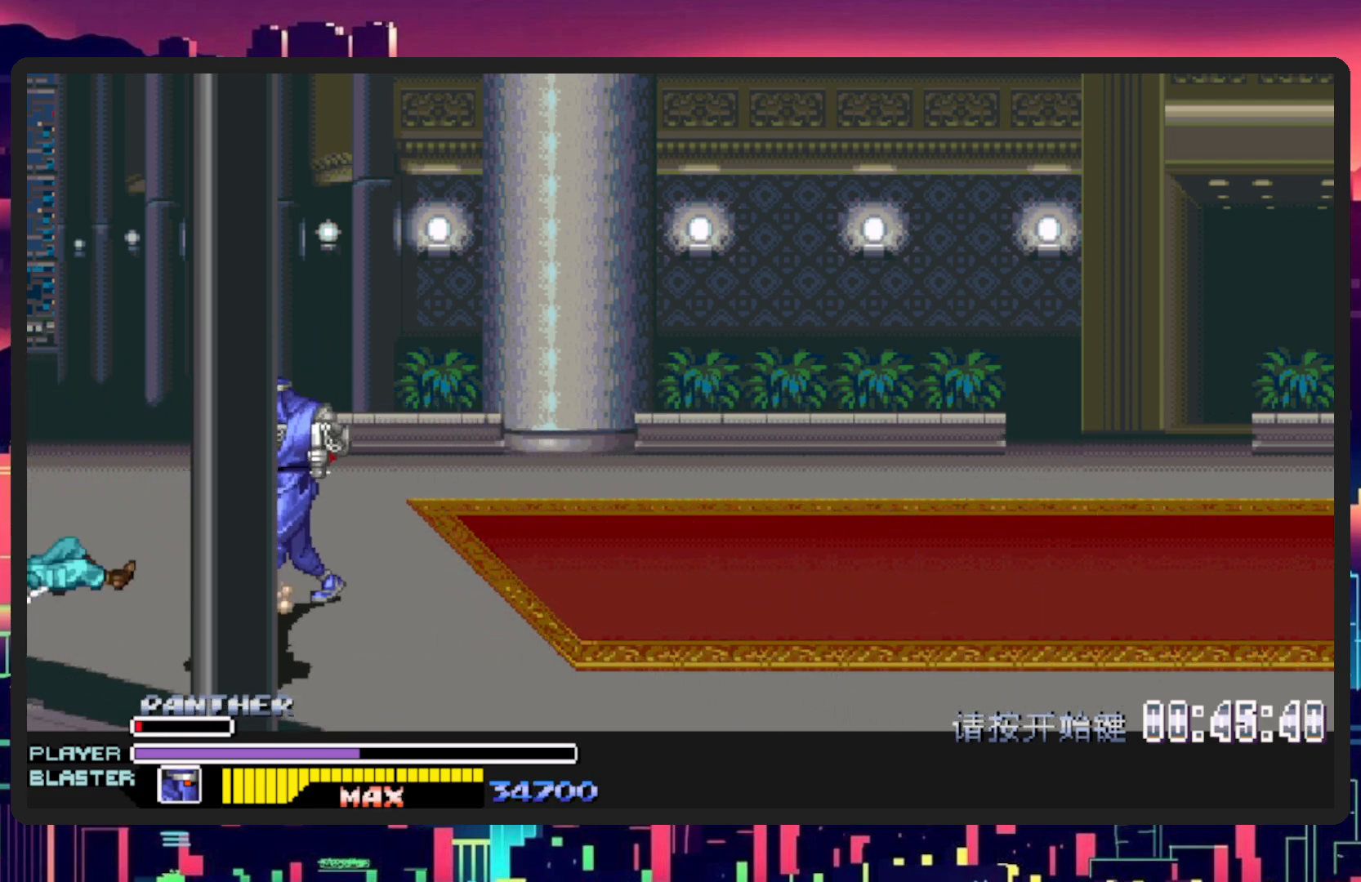
{"buttons": ["DPAD_RIGHT"], "events": [[50, "DPAD_LEFT", "up"], [67, "DPAD_RIGHT", "down"], [334, "DPAD_DOWN", "up"]]}
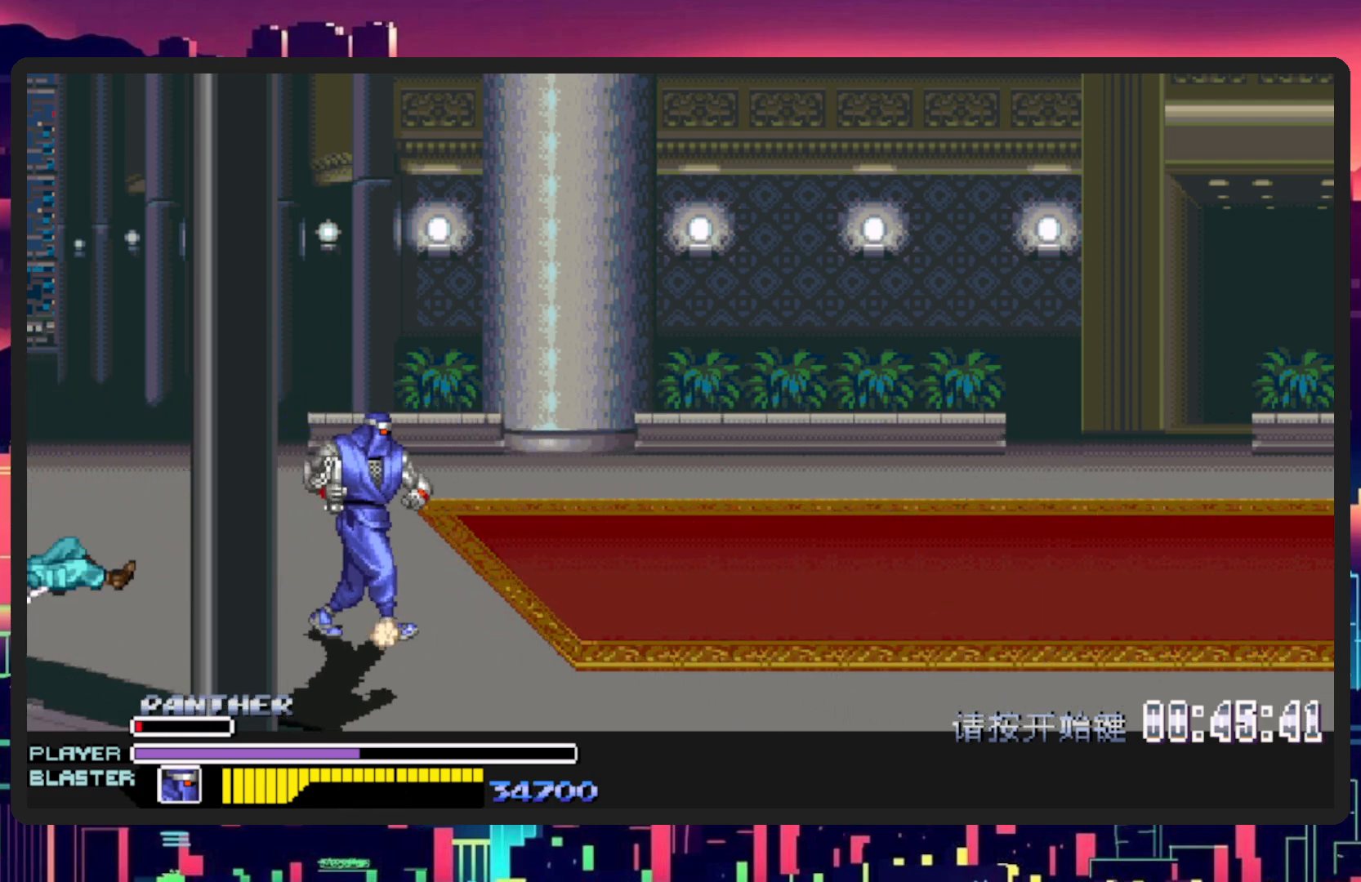
{"buttons": ["DPAD_RIGHT"], "events": []}